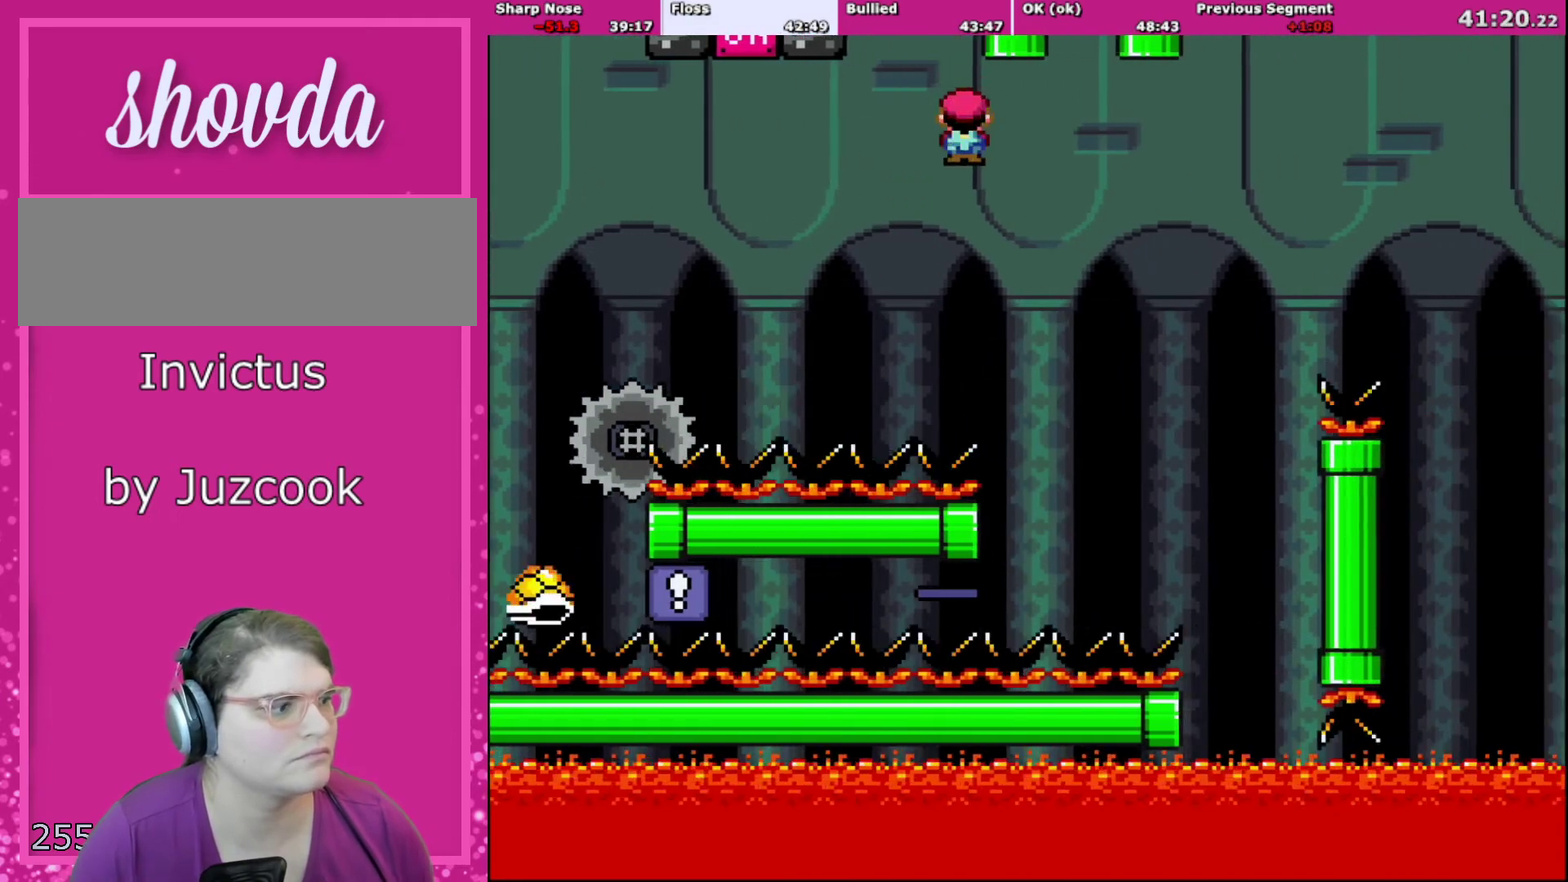
Gameplay with a controller (Nintendo layout); each line is a JSON object with the inputs held at the frame after it. "events" lists button and stick changes between this image and that frame as [ms after this image, input, new state], when the widget could be followed in between. Not read: L3 R3.
{"buttons": [], "events": [[33, "X", "down"], [333, "DPAD_LEFT", "up"], [400, "B", "up"], [400, "X", "up"], [400, "Y", "up"], [434, "A", "up"]]}
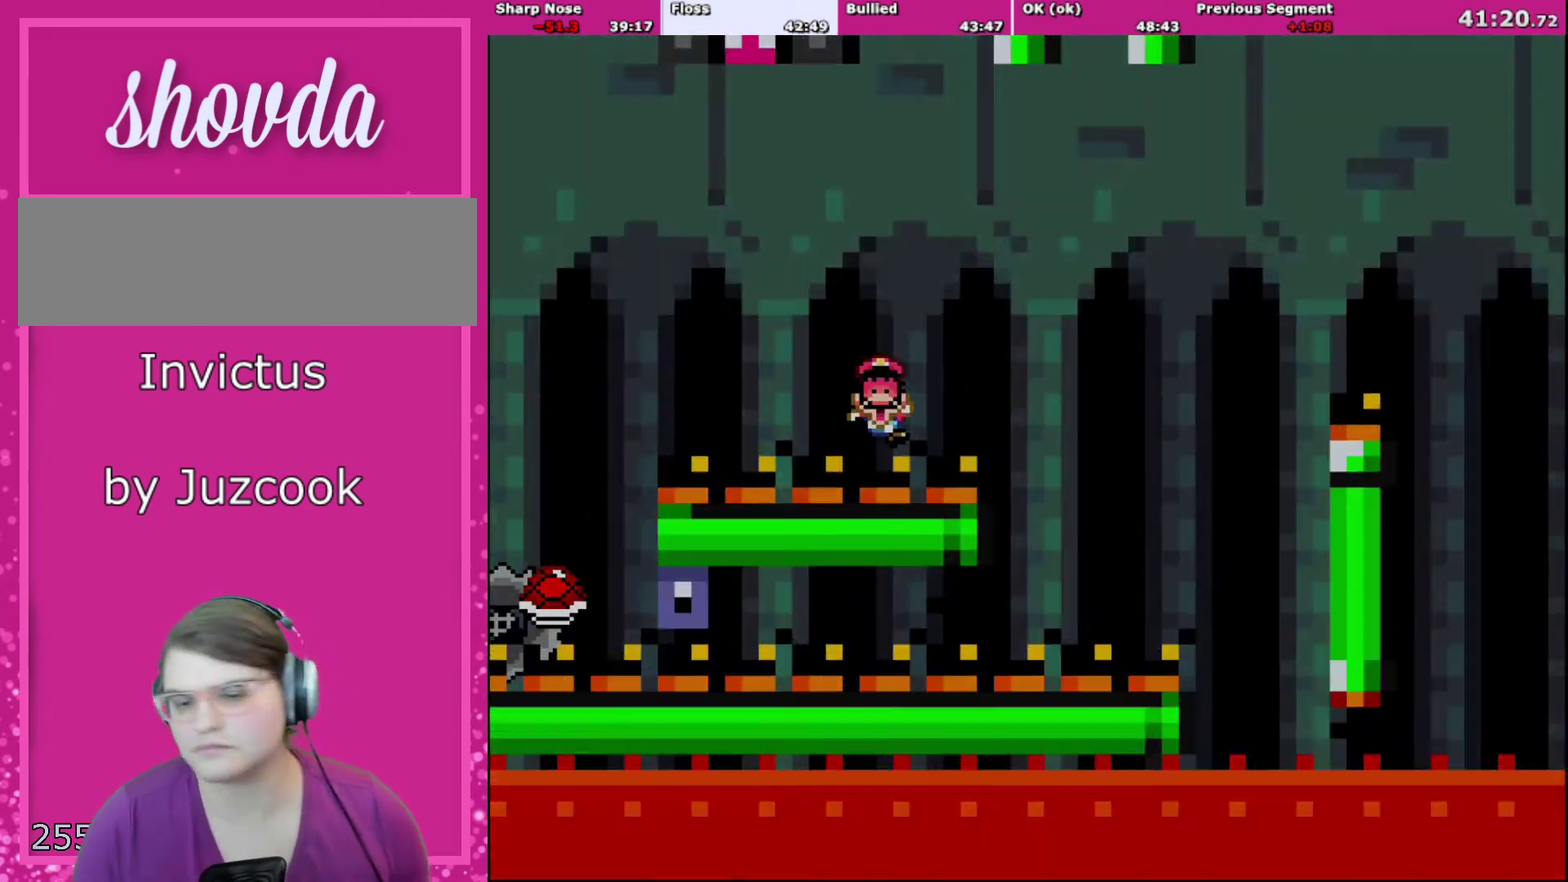
{"buttons": [], "events": [[67, "B", "down"], [67, "Y", "down"], [167, "B", "up"], [167, "X", "down"], [234, "A", "down"], [234, "Y", "up"], [267, "X", "up"], [334, "A", "up"]]}
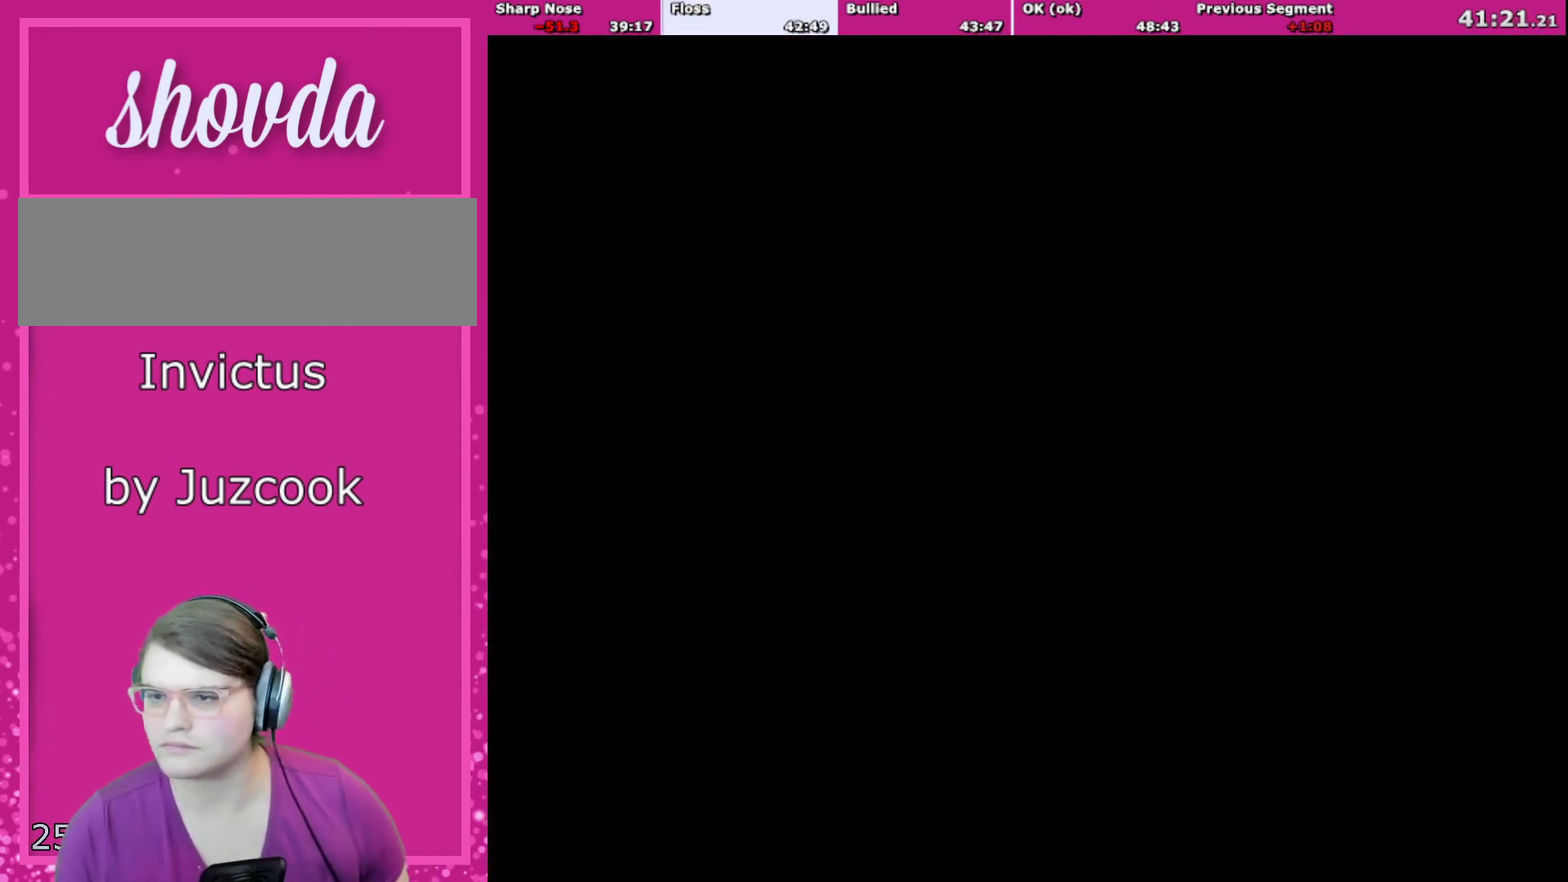
{"buttons": ["B", "Y", "DPAD_RIGHT"], "events": [[33, "B", "down"], [33, "Y", "down"], [500, "DPAD_RIGHT", "down"]]}
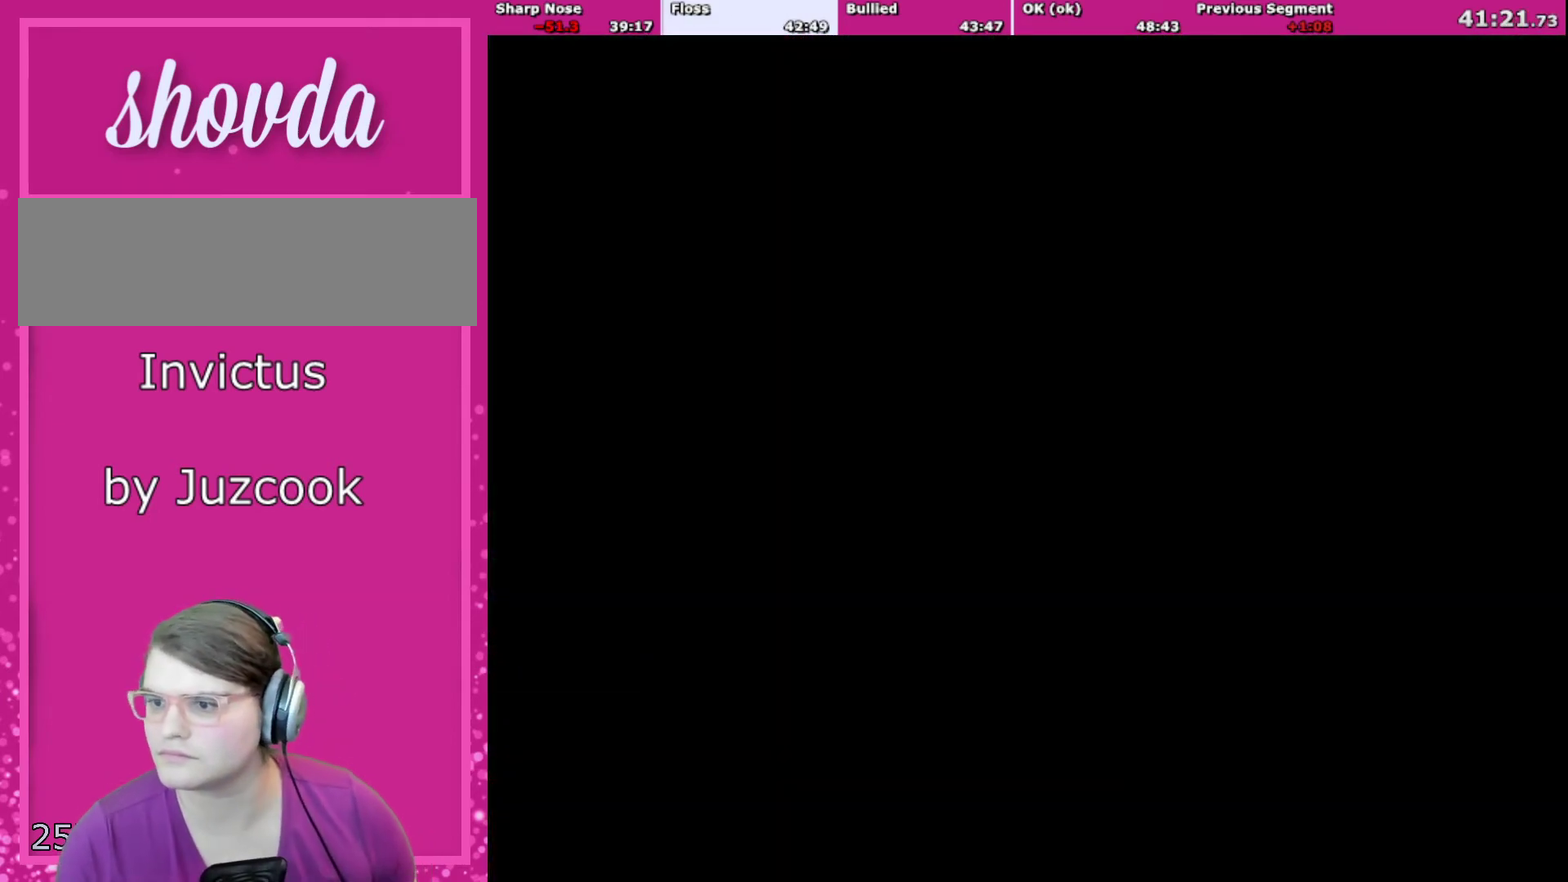
{"buttons": ["Y", "DPAD_RIGHT"], "events": [[234, "B", "up"]]}
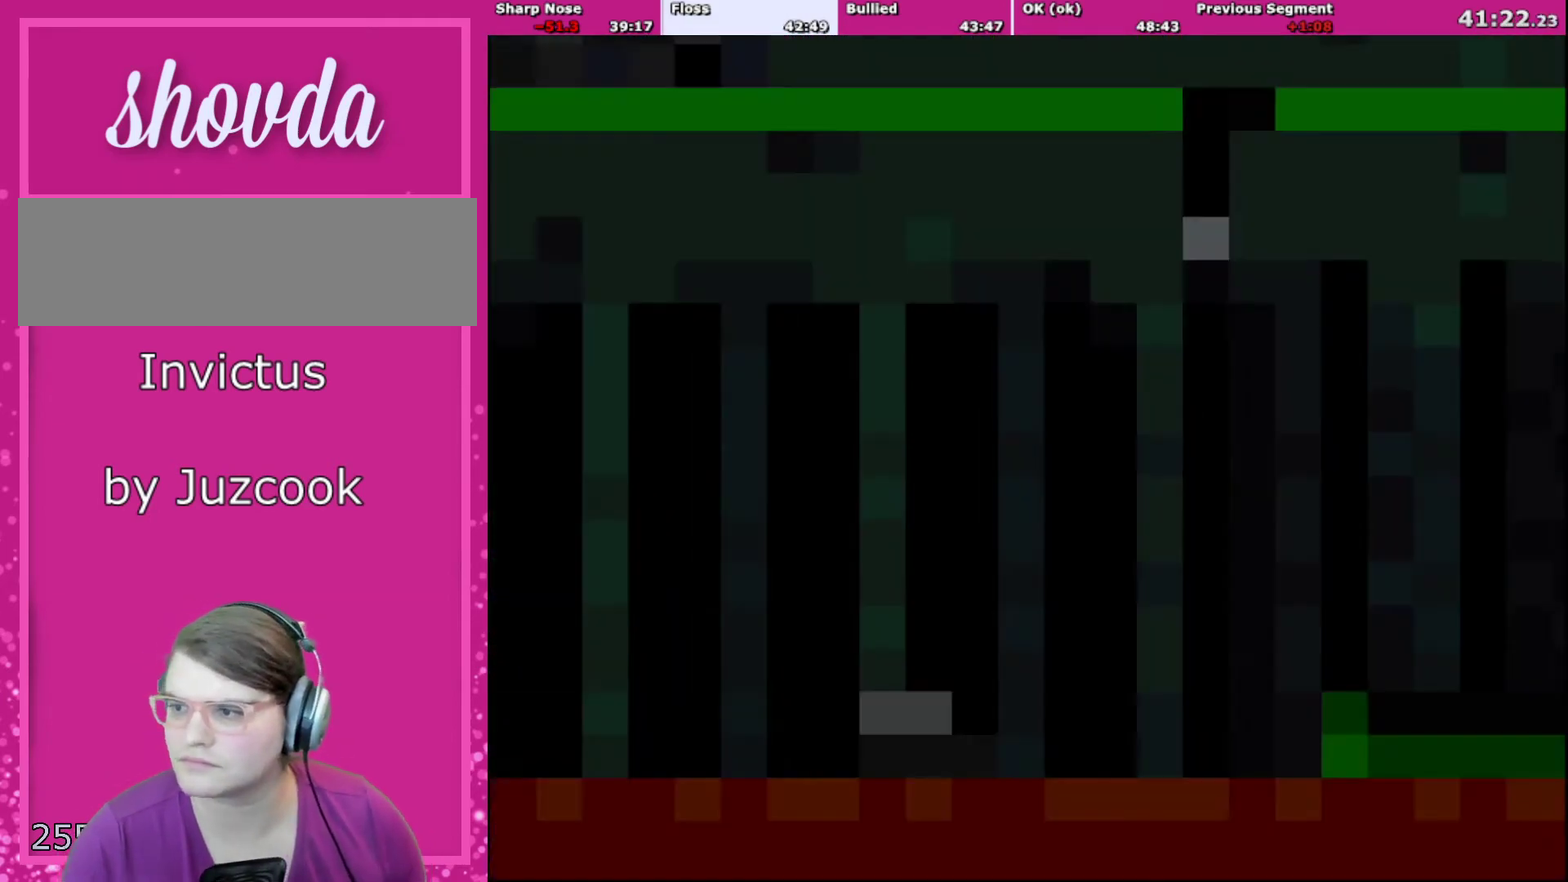
{"buttons": ["X", "DPAD_RIGHT"], "events": [[267, "Y", "up"], [300, "X", "down"]]}
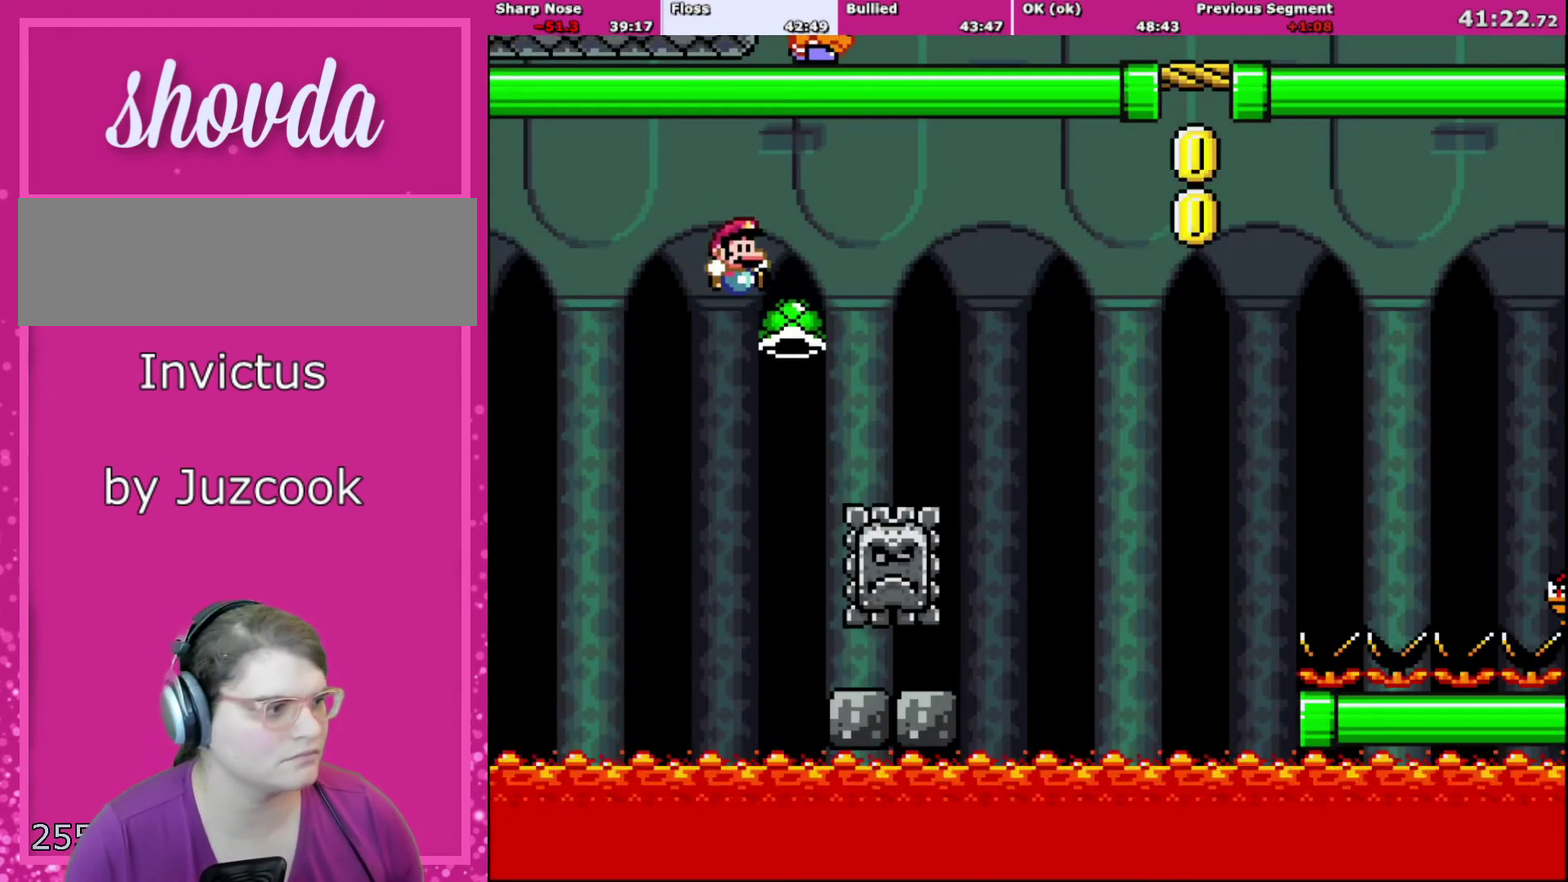
{"buttons": ["A", "X", "DPAD_UP", "DPAD_RIGHT"], "events": [[301, "A", "down"], [301, "DPAD_UP", "down"]]}
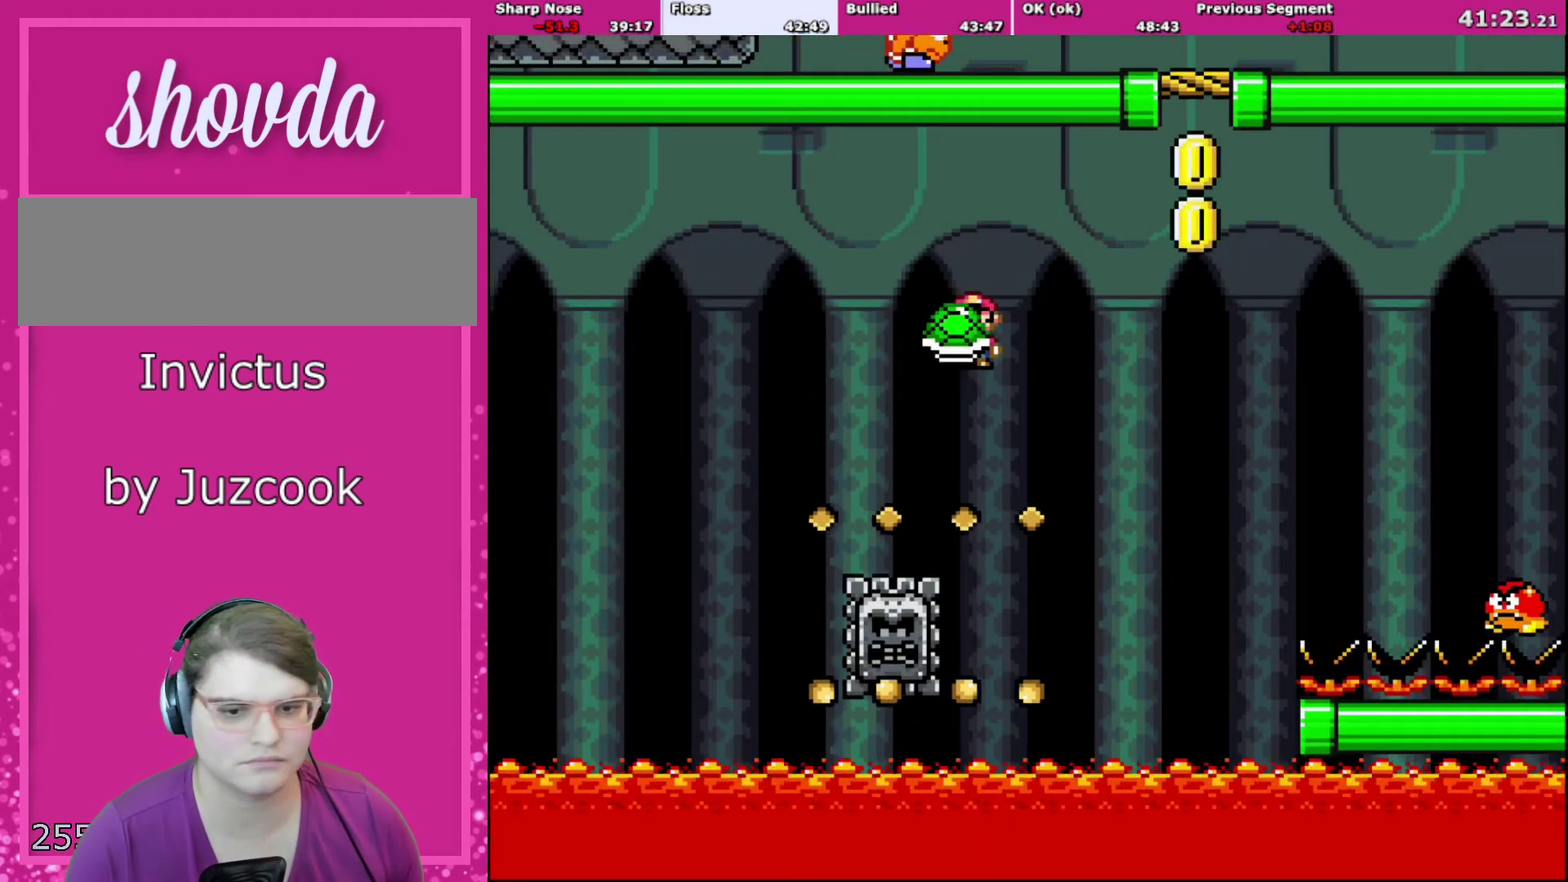
{"buttons": ["A", "DPAD_UP", "DPAD_RIGHT"], "events": [[500, "X", "up"]]}
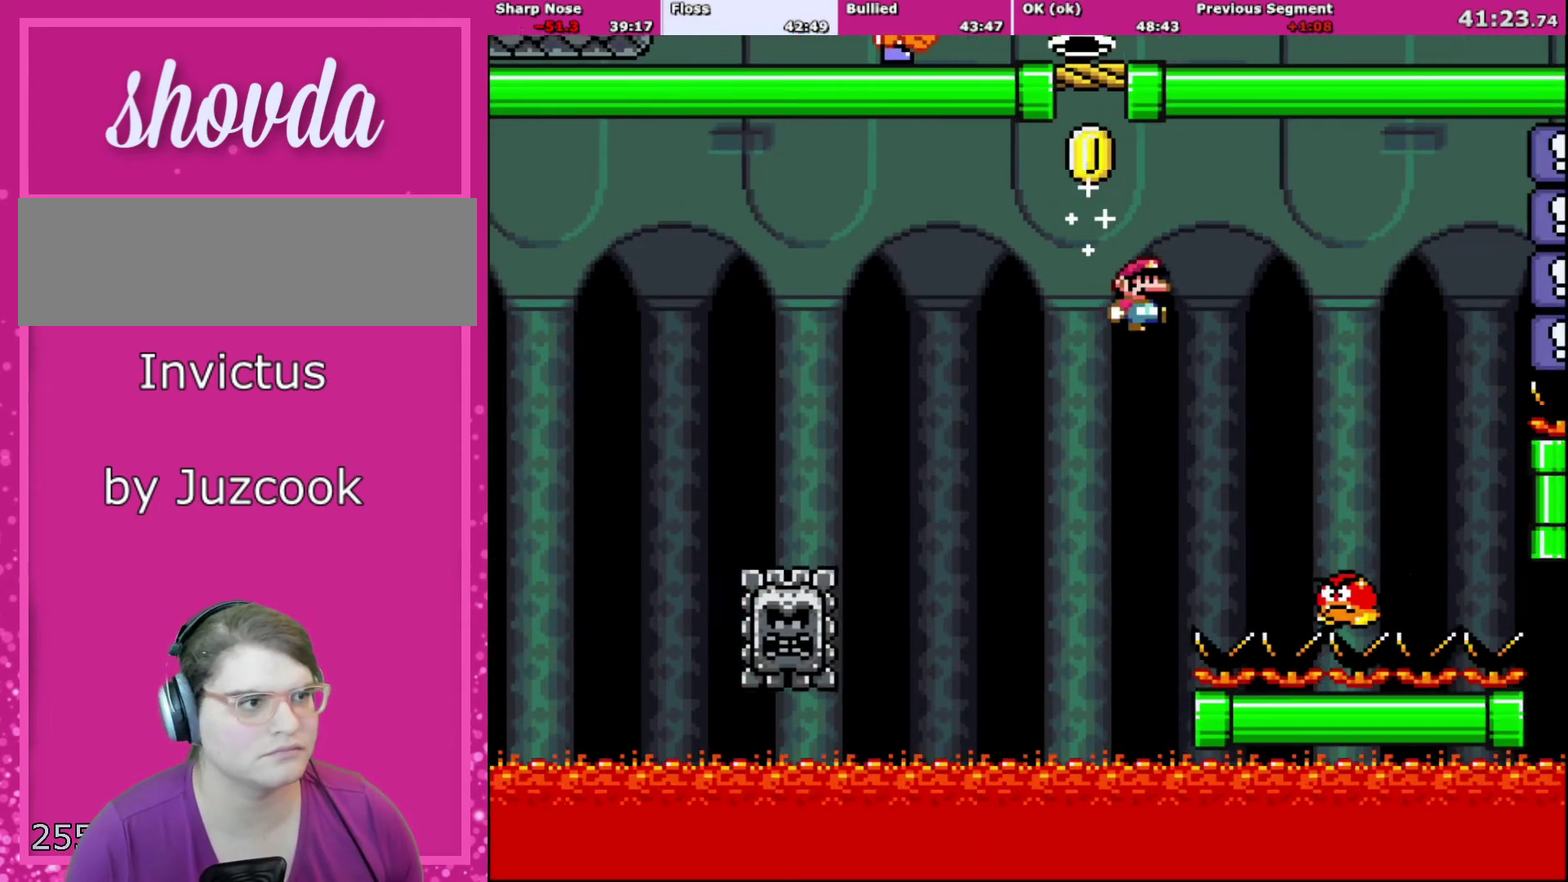
{"buttons": ["B", "Y", "DPAD_UP", "DPAD_RIGHT"], "events": [[34, "A", "up"], [100, "B", "down"], [100, "Y", "down"]]}
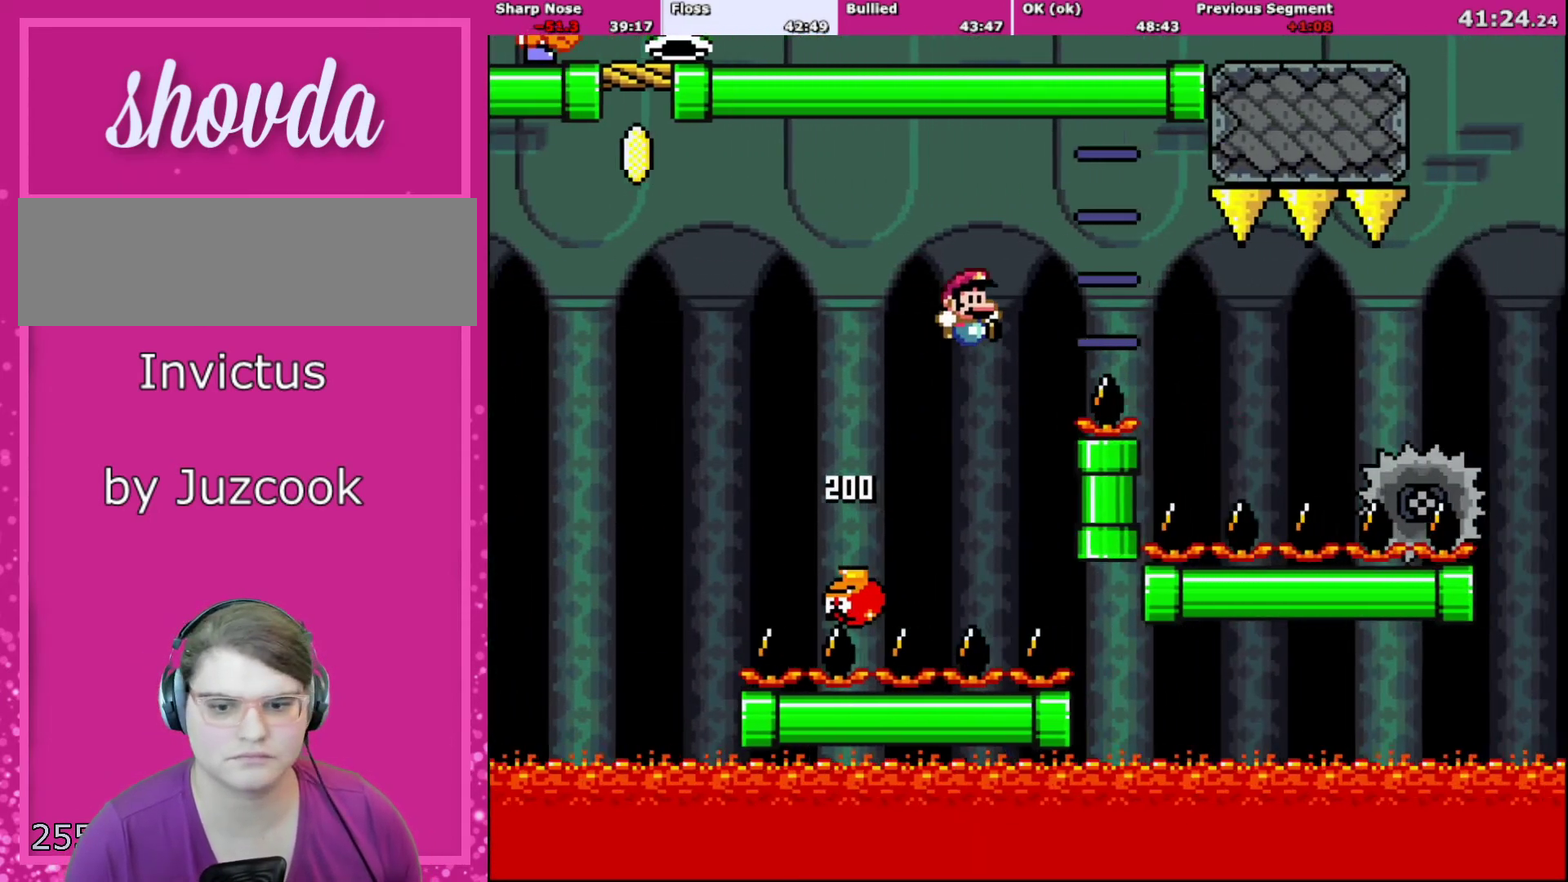
{"buttons": ["X", "DPAD_UP", "DPAD_LEFT"], "events": [[200, "B", "up"], [233, "Y", "up"], [267, "A", "down"], [267, "X", "down"], [500, "A", "up"], [500, "DPAD_LEFT", "down"], [500, "DPAD_RIGHT", "up"]]}
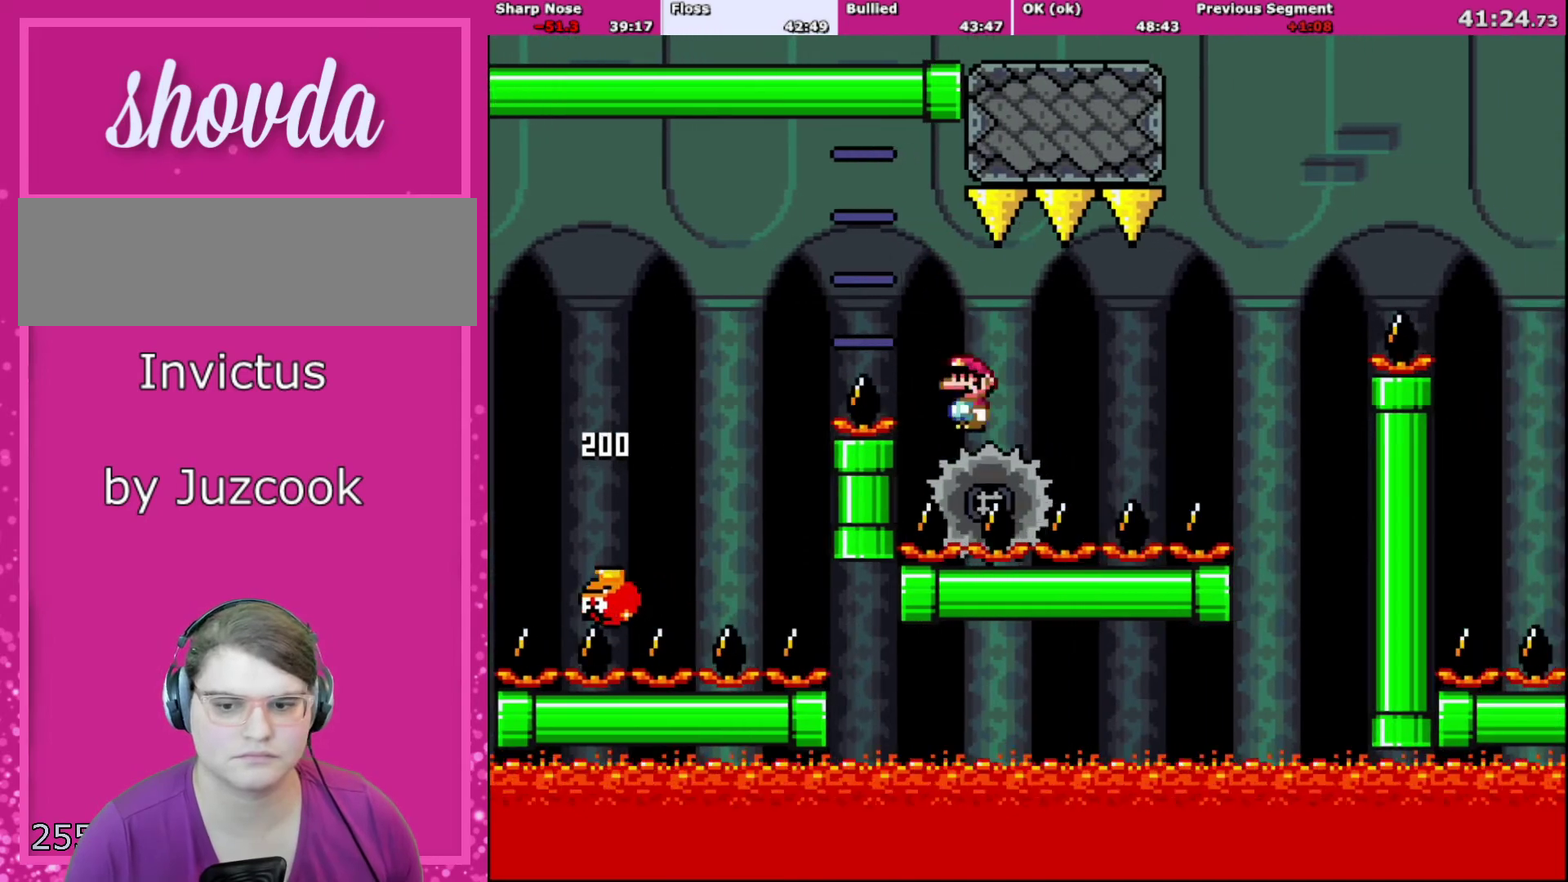
{"buttons": ["X", "DPAD_RIGHT"], "events": [[34, "DPAD_UP", "up"], [200, "DPAD_LEFT", "up"], [234, "DPAD_RIGHT", "down"], [334, "DPAD_RIGHT", "up"], [467, "DPAD_RIGHT", "down"]]}
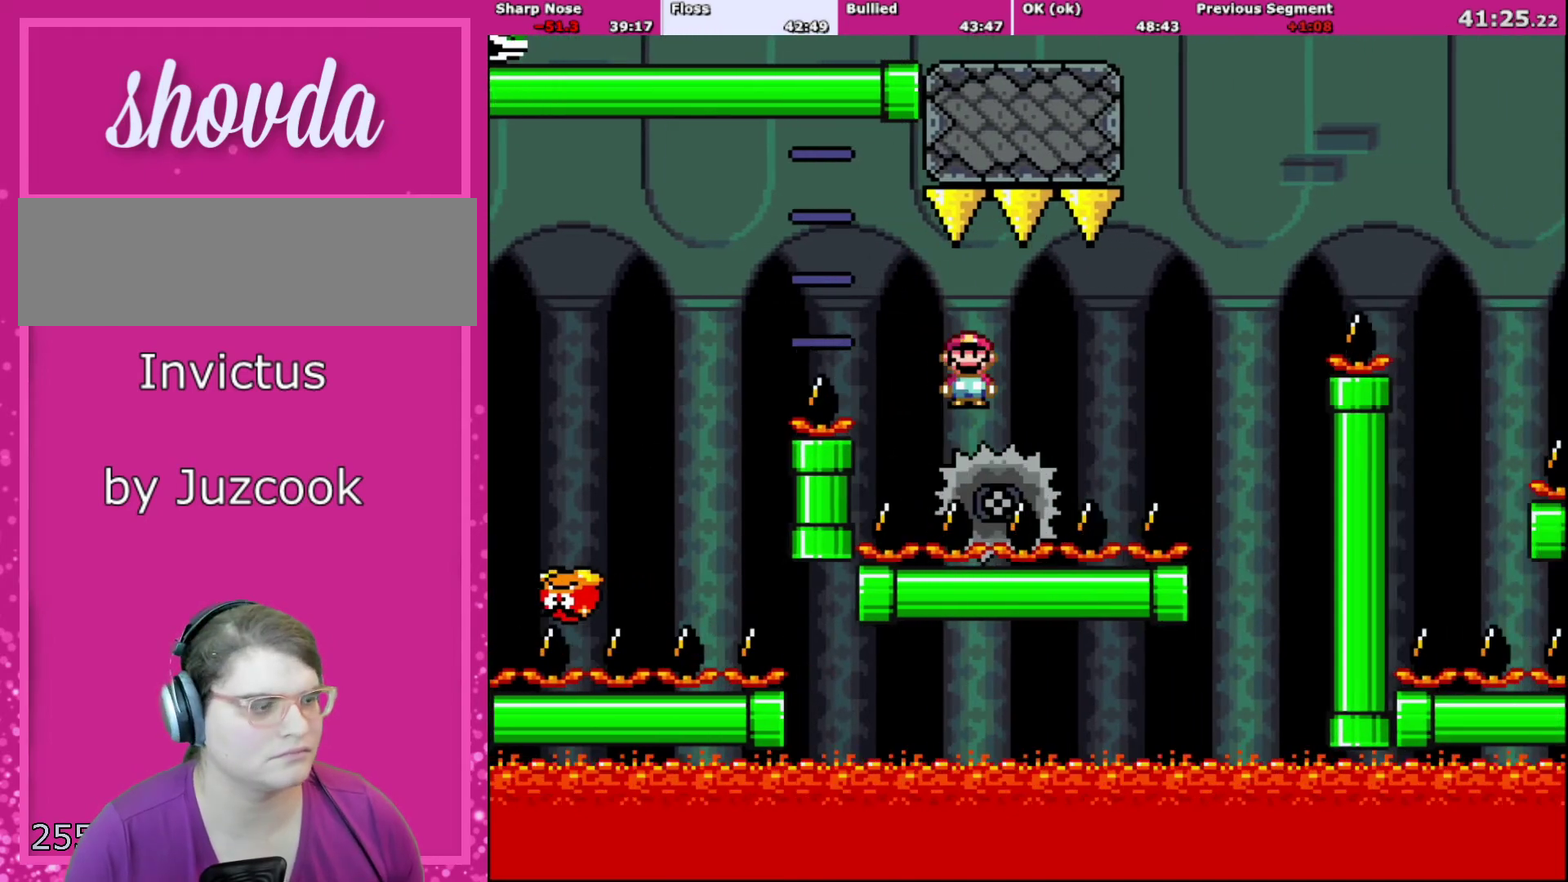
{"buttons": ["X"], "events": [[67, "DPAD_RIGHT", "up"], [200, "DPAD_RIGHT", "down"], [367, "DPAD_RIGHT", "up"]]}
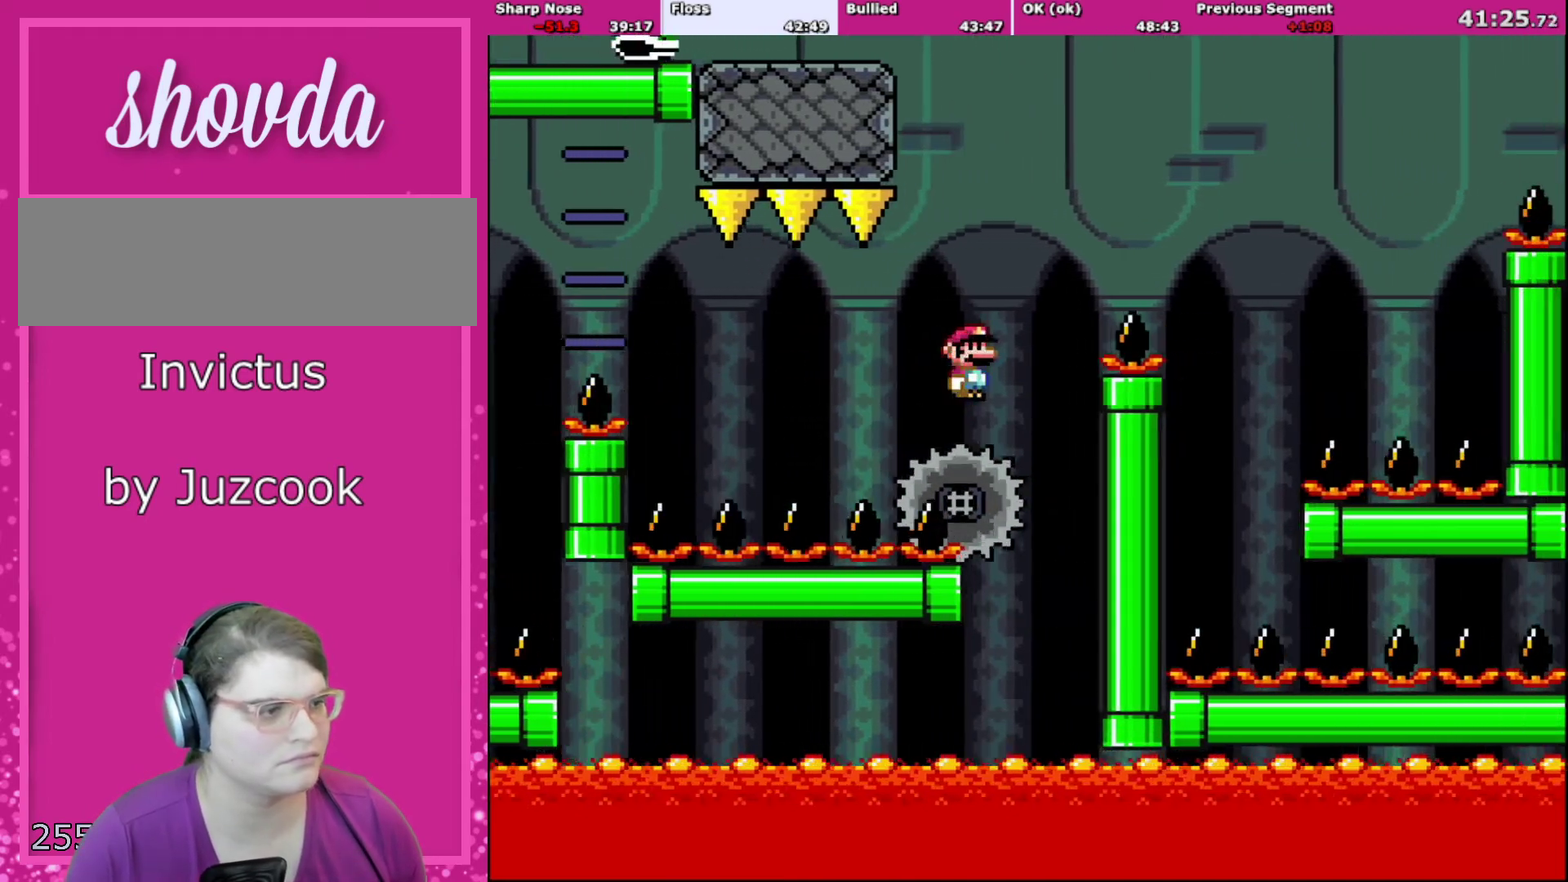
{"buttons": ["A", "X", "DPAD_RIGHT"], "events": [[100, "DPAD_LEFT", "down"], [200, "DPAD_LEFT", "up"], [200, "DPAD_RIGHT", "down"], [234, "A", "down"]]}
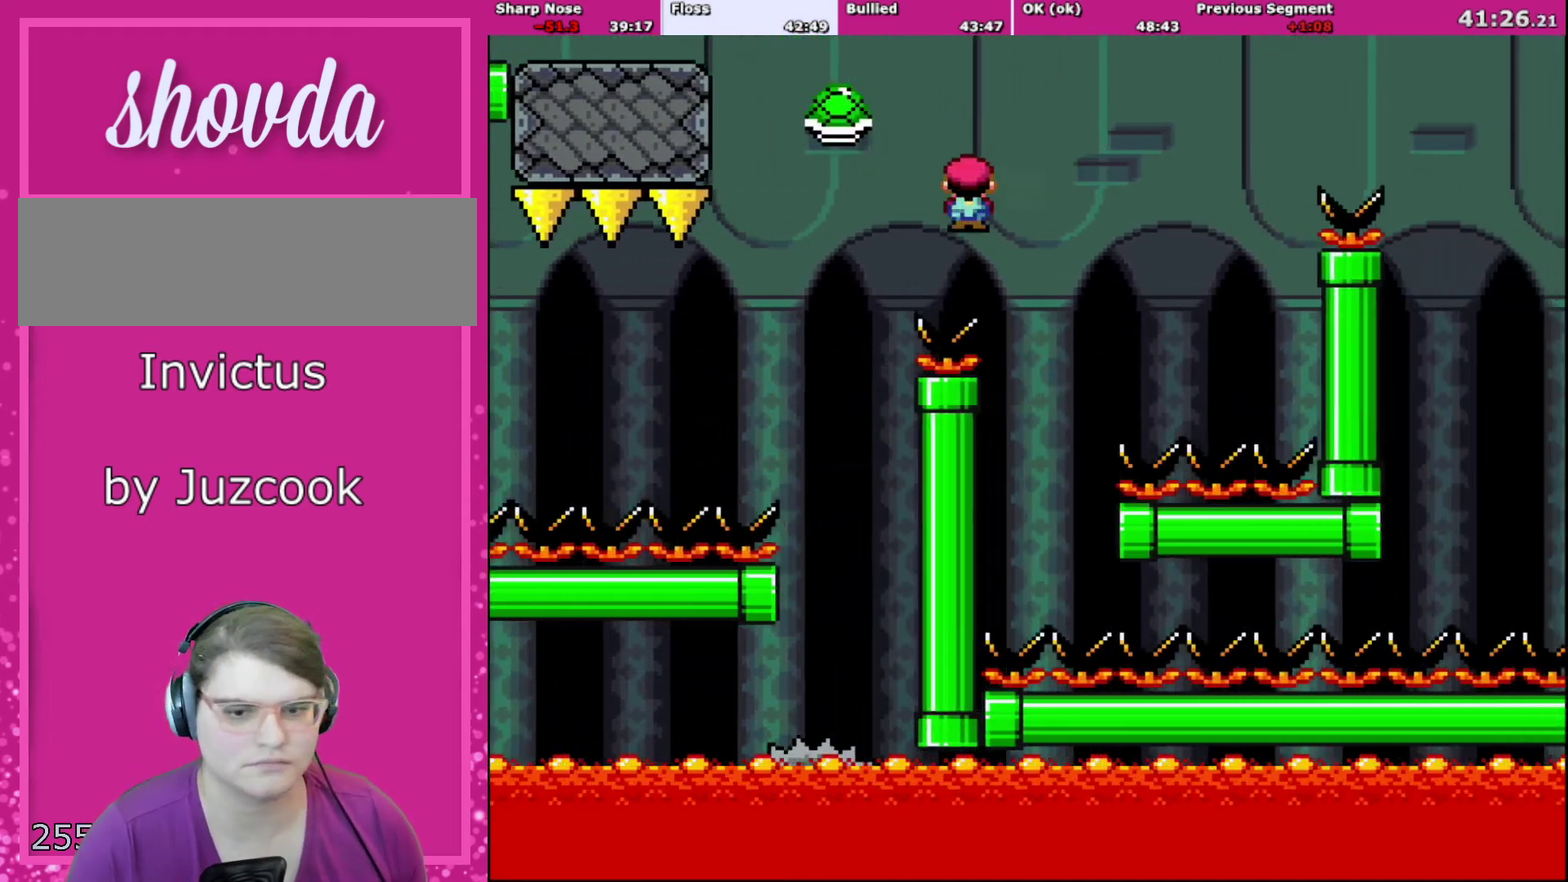
{"buttons": ["B", "Y", "DPAD_RIGHT"], "events": [[200, "A", "up"], [200, "X", "up"], [267, "B", "down"], [267, "Y", "down"], [367, "DPAD_RIGHT", "up"], [400, "DPAD_LEFT", "down"], [500, "DPAD_LEFT", "up"], [500, "DPAD_RIGHT", "down"]]}
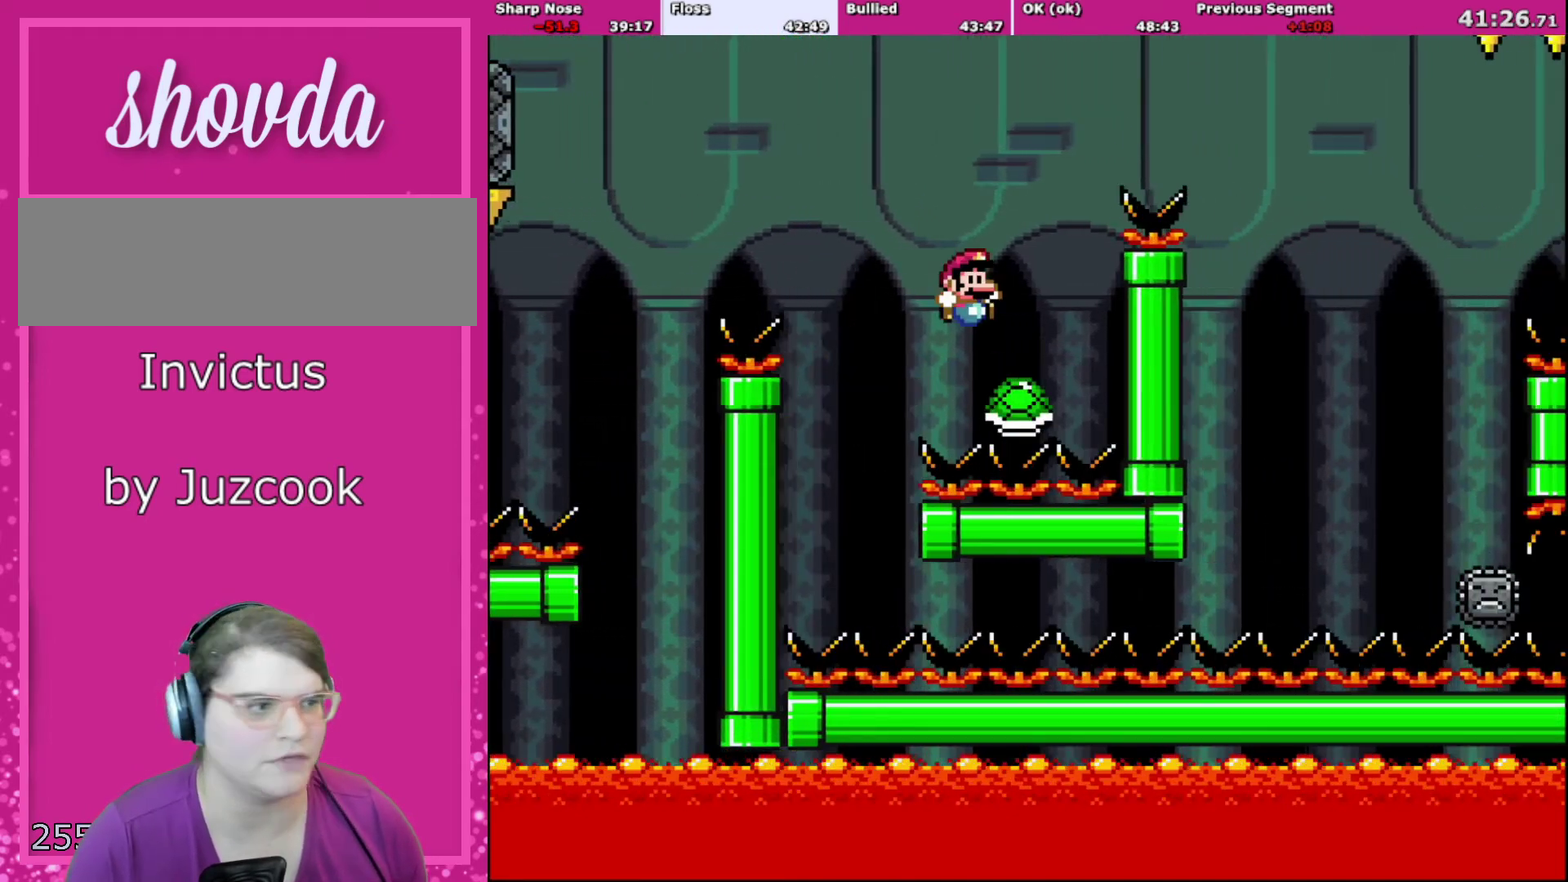
{"buttons": ["B", "Y"], "events": [[100, "DPAD_RIGHT", "up"], [334, "DPAD_RIGHT", "down"], [501, "DPAD_RIGHT", "up"]]}
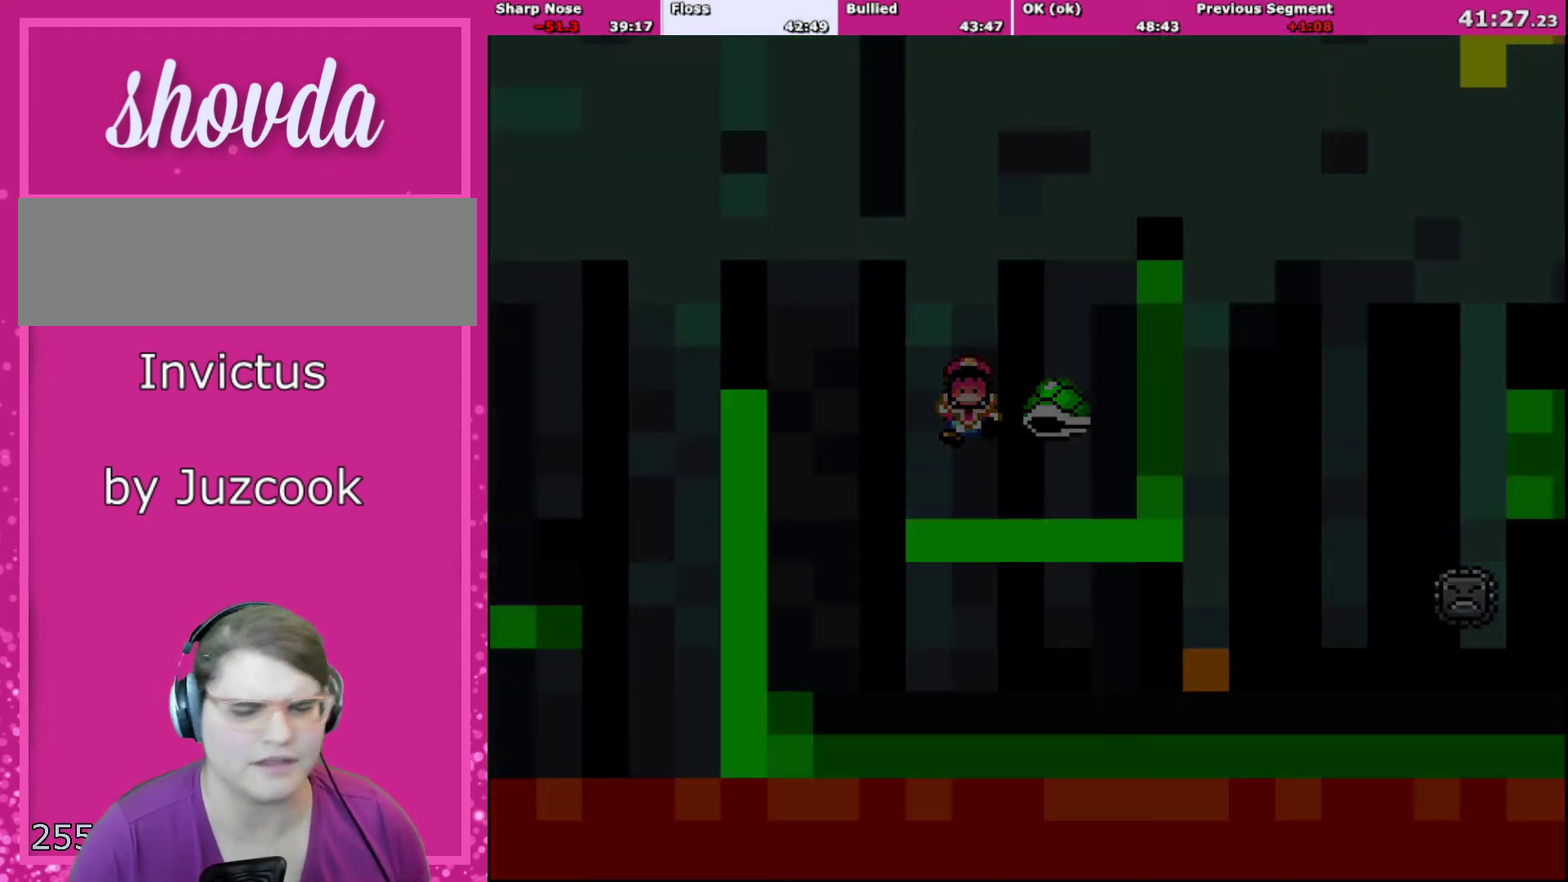
{"buttons": ["Y"], "events": [[67, "B", "up"], [100, "Y", "up"], [333, "B", "down"], [333, "Y", "down"], [467, "B", "up"]]}
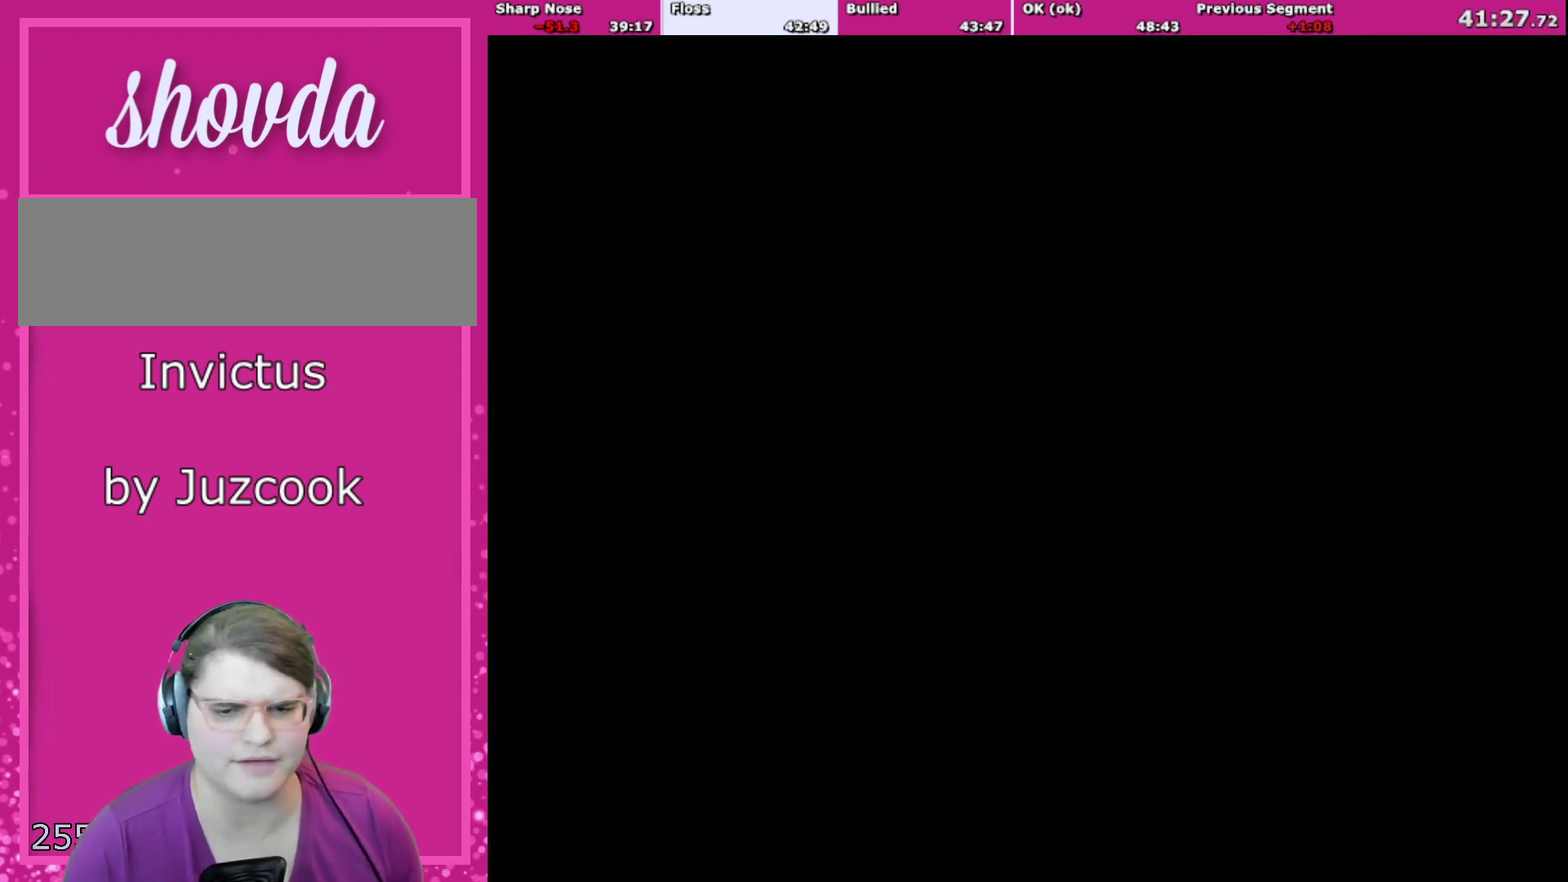
{"buttons": [], "events": [[67, "Y", "up"], [167, "B", "down"], [200, "Y", "down"], [267, "B", "up"], [301, "X", "down"], [334, "A", "down"], [334, "Y", "up"], [401, "X", "up"], [467, "A", "up"]]}
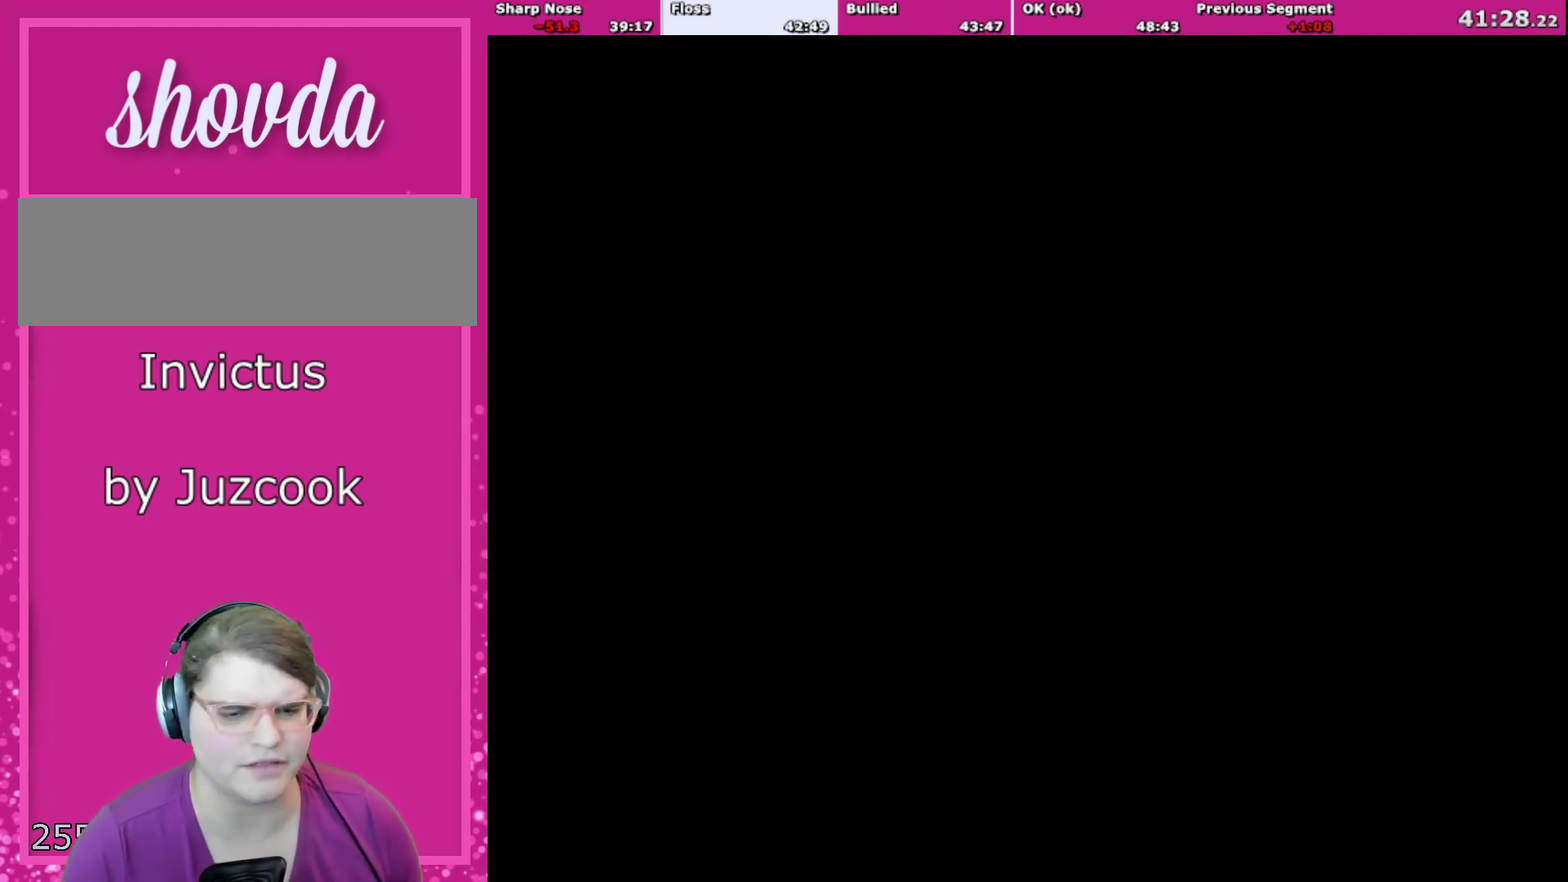
{"buttons": ["X", "DPAD_RIGHT"], "events": [[67, "DPAD_RIGHT", "down"], [100, "Y", "down"], [400, "X", "down"], [400, "Y", "up"]]}
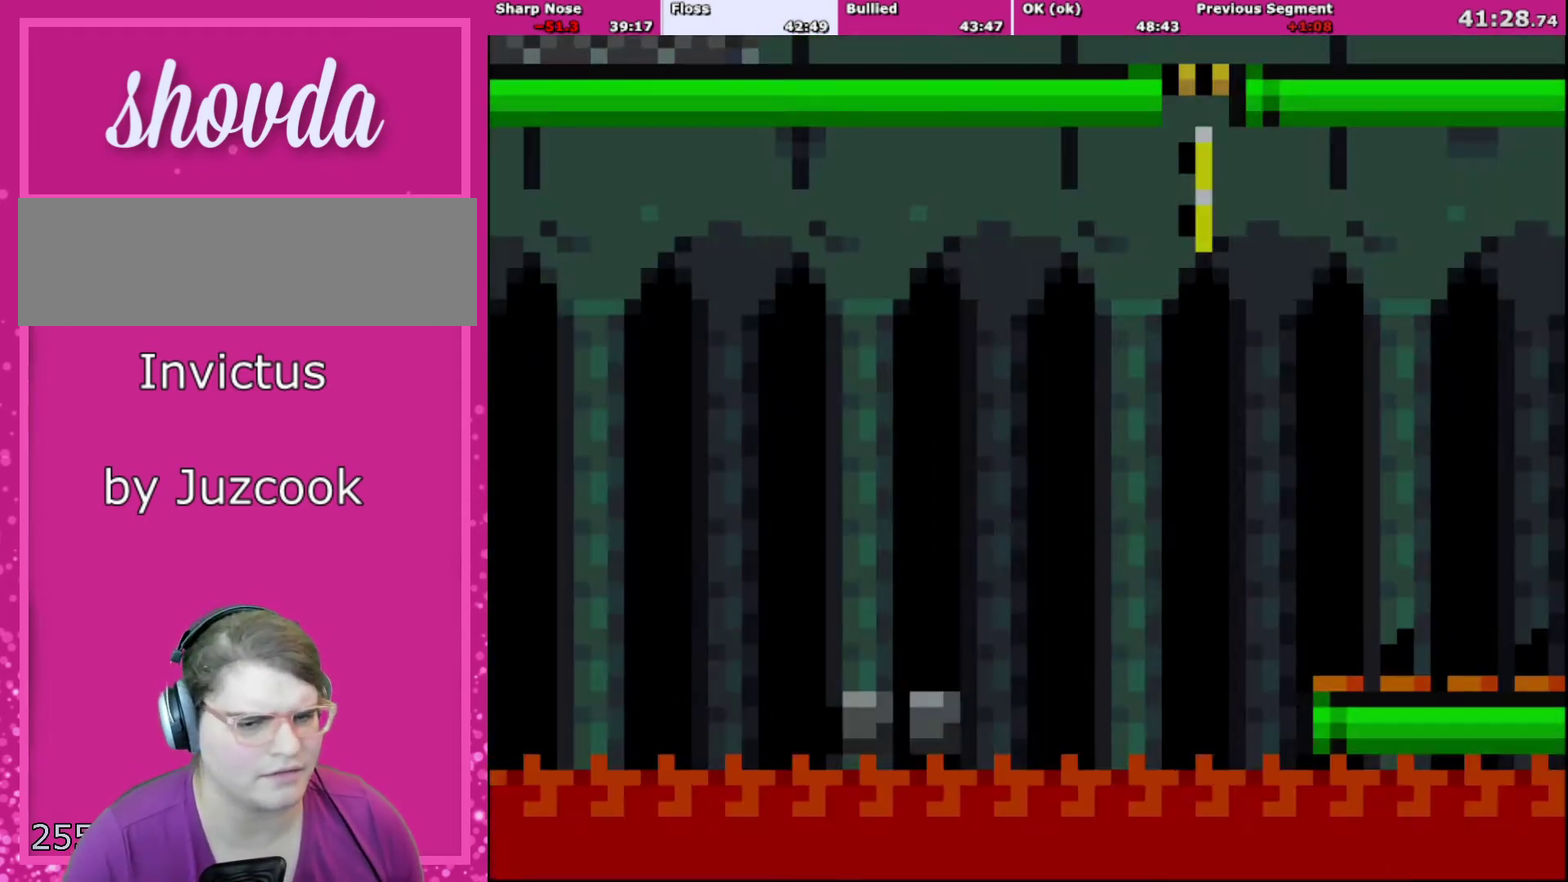
{"buttons": ["X", "DPAD_RIGHT"], "events": []}
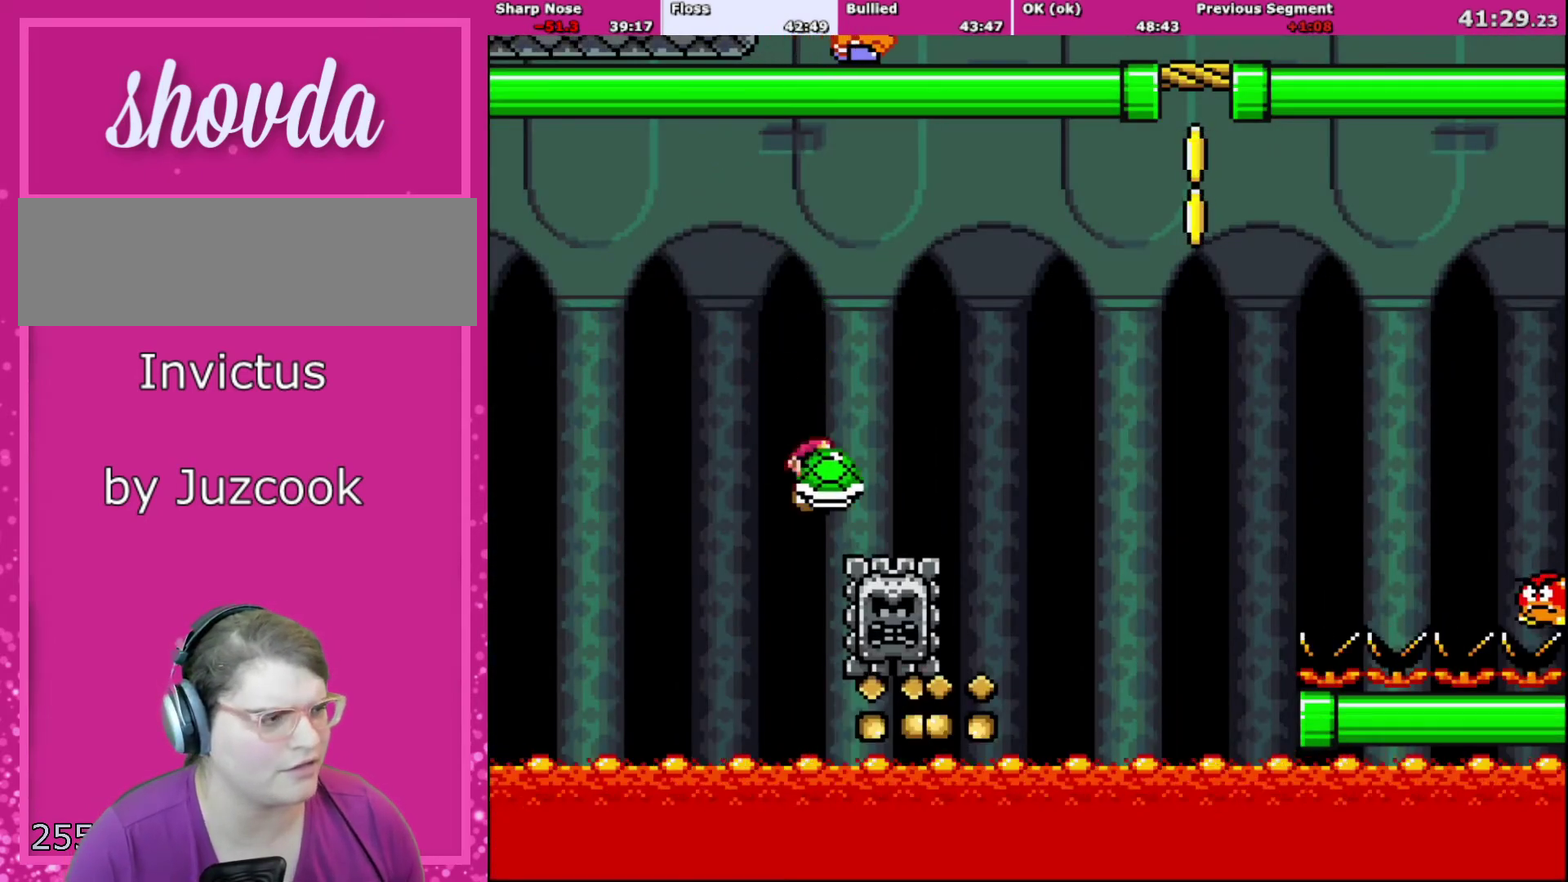
{"buttons": ["A", "X", "DPAD_UP", "DPAD_RIGHT"], "events": [[33, "A", "down"], [267, "DPAD_UP", "down"]]}
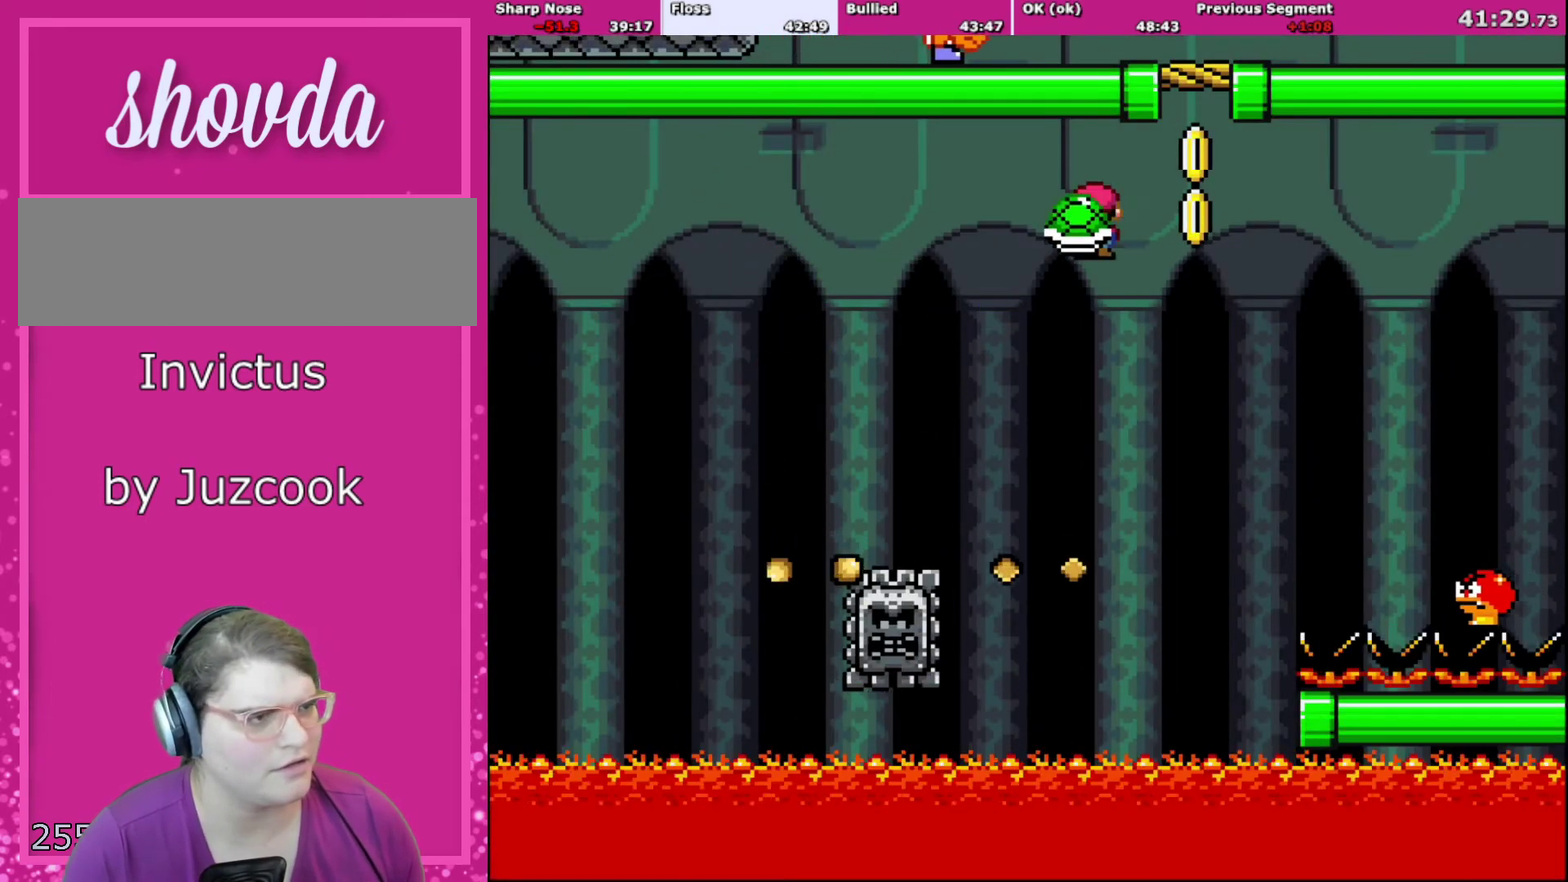
{"buttons": ["B", "Y", "DPAD_UP", "DPAD_RIGHT"], "events": [[267, "X", "up"], [301, "A", "up"], [401, "B", "down"], [401, "Y", "down"]]}
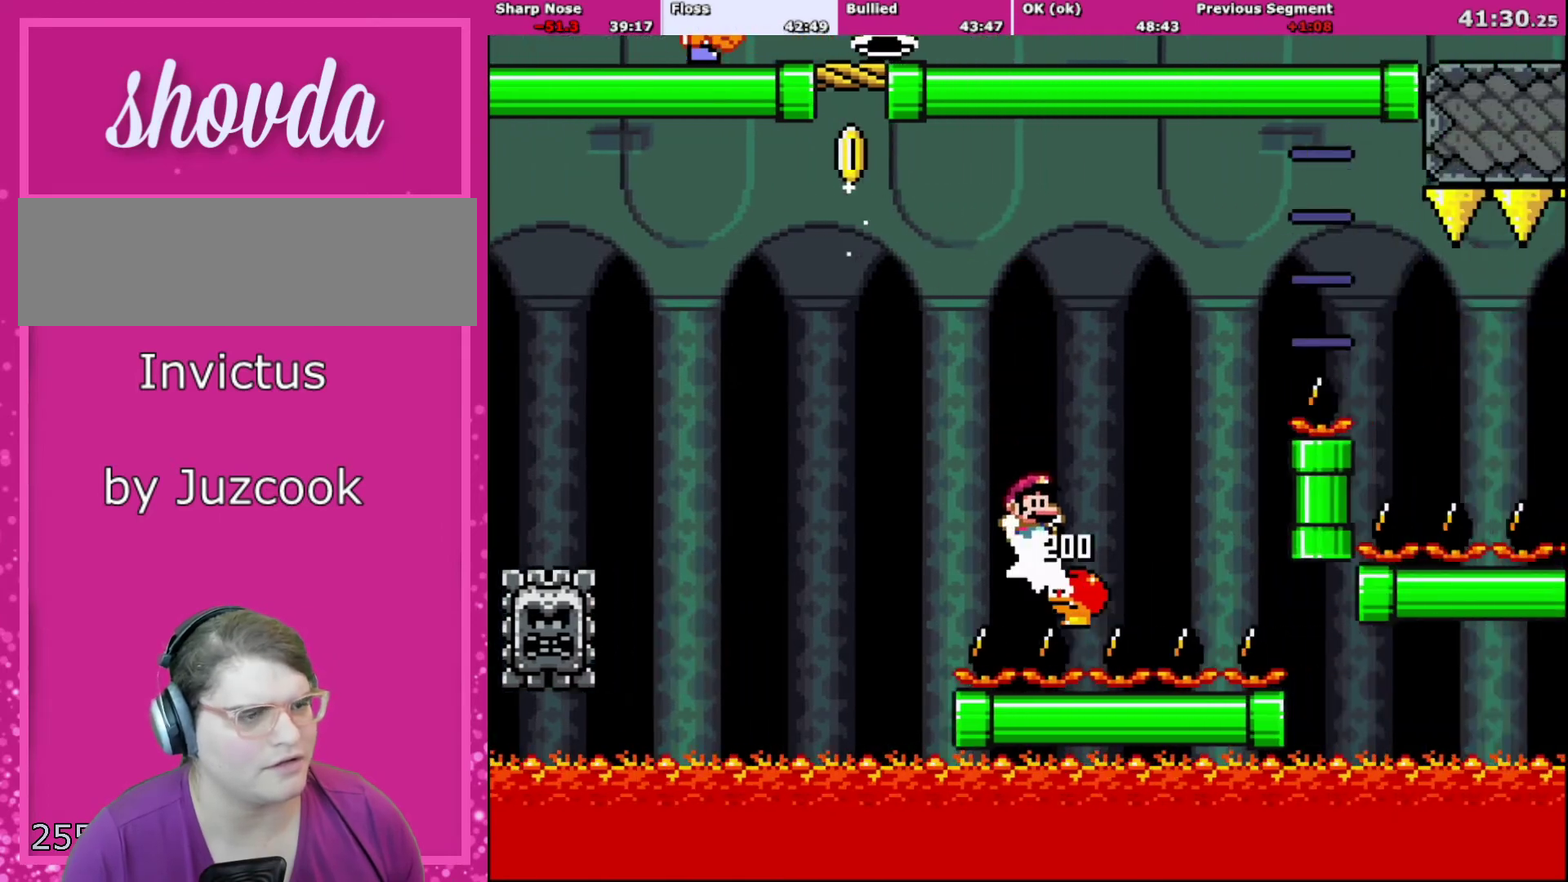
{"buttons": ["B", "Y", "DPAD_UP", "DPAD_RIGHT"], "events": []}
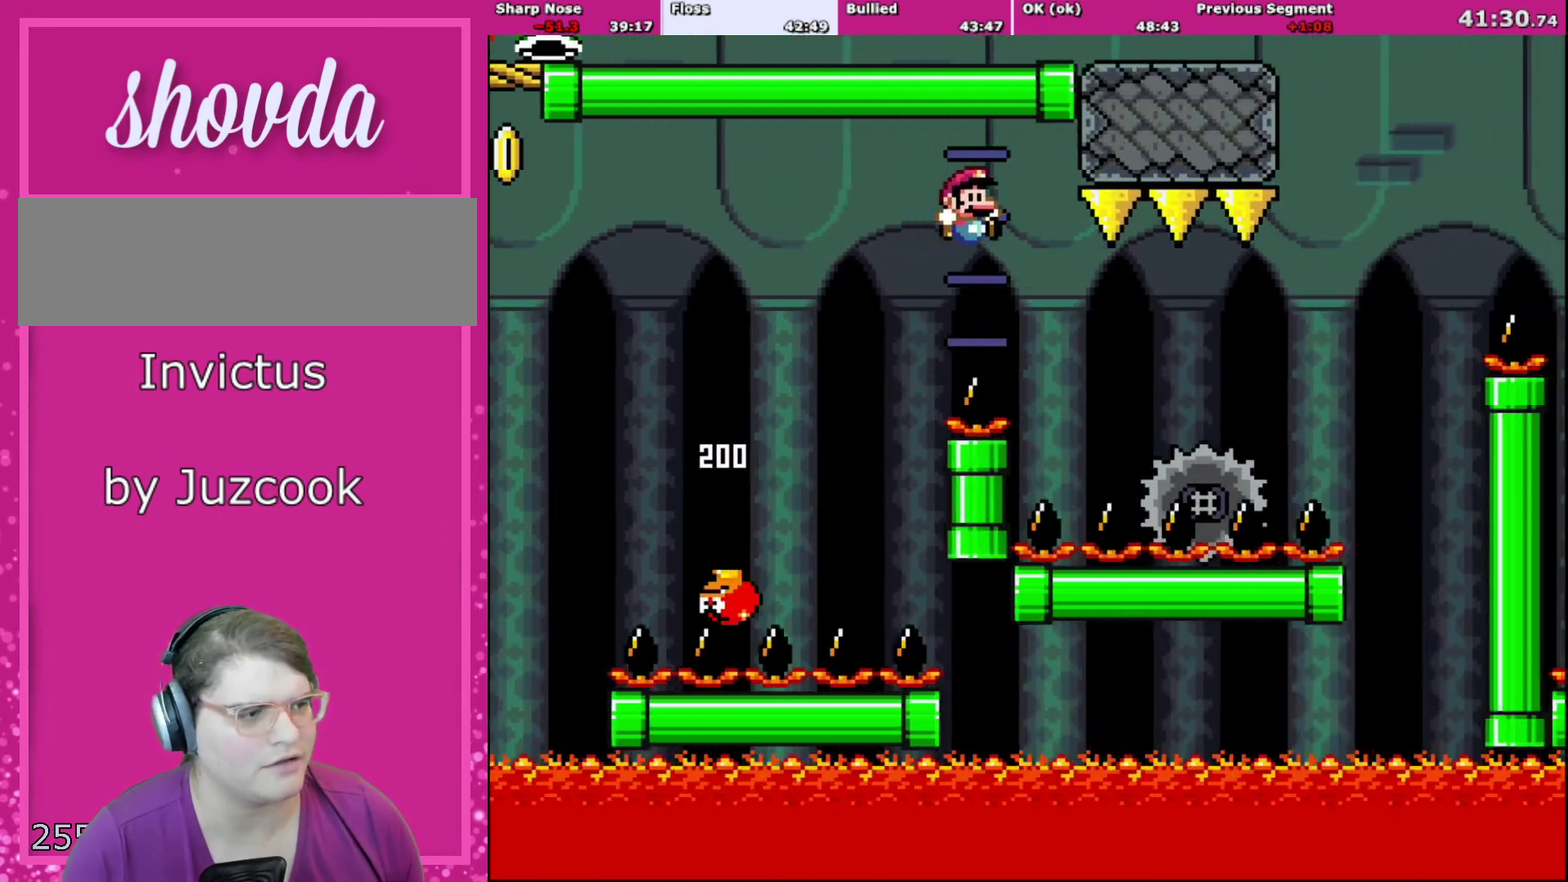
{"buttons": ["X", "DPAD_RIGHT"], "events": [[67, "B", "up"], [67, "Y", "up"], [134, "X", "down"], [200, "A", "down"], [234, "DPAD_RIGHT", "up"], [267, "DPAD_LEFT", "down"], [267, "DPAD_UP", "up"], [301, "A", "up"], [434, "DPAD_LEFT", "up"], [467, "DPAD_RIGHT", "down"]]}
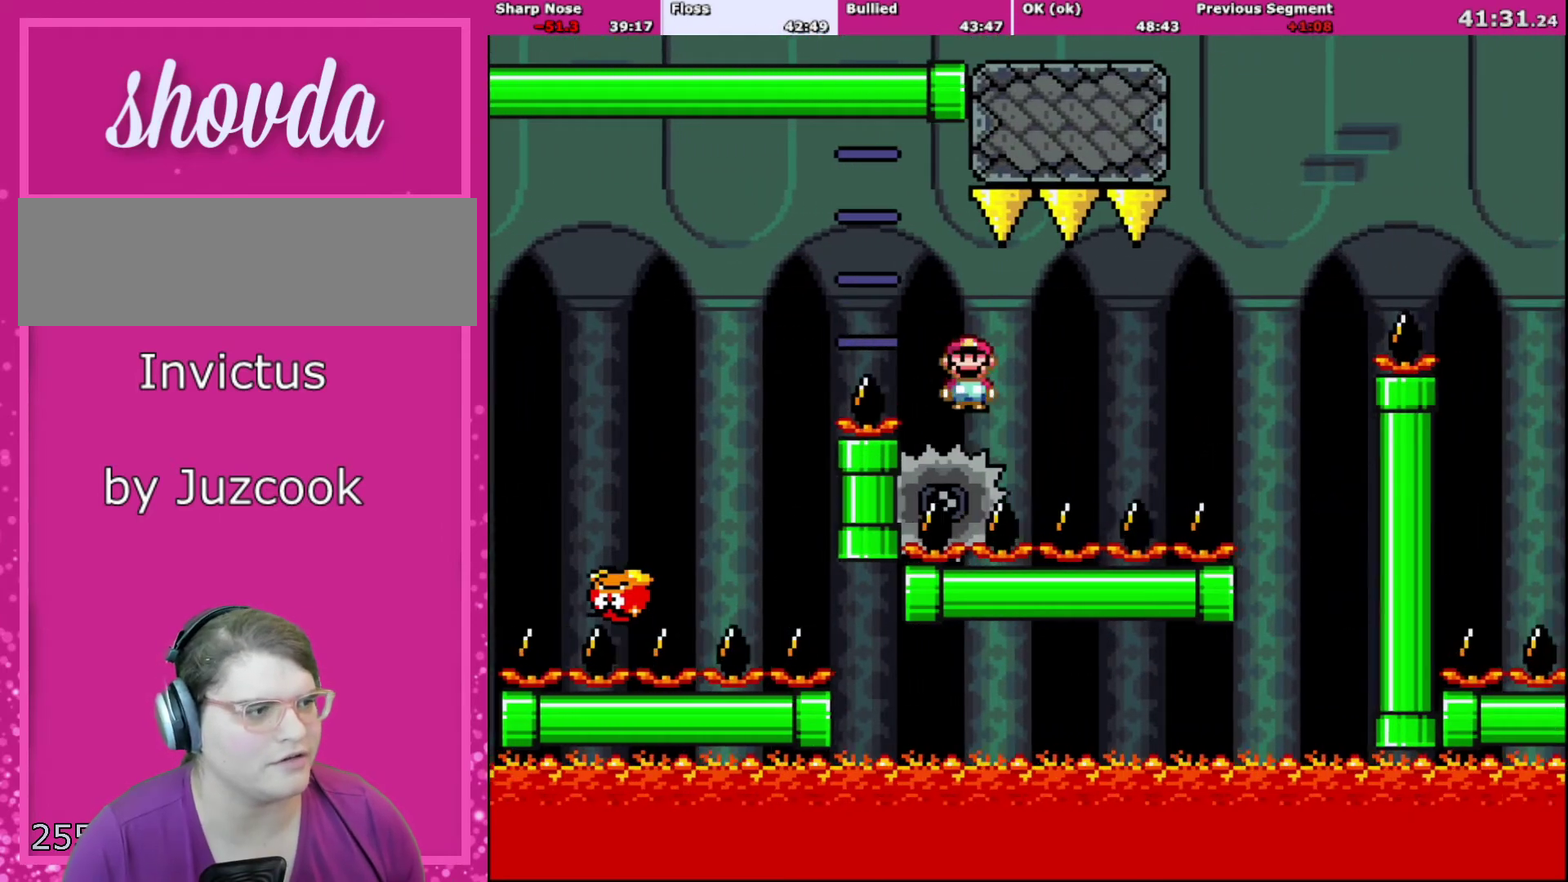
{"buttons": ["X", "DPAD_RIGHT"], "events": [[167, "DPAD_RIGHT", "up"], [467, "DPAD_RIGHT", "down"]]}
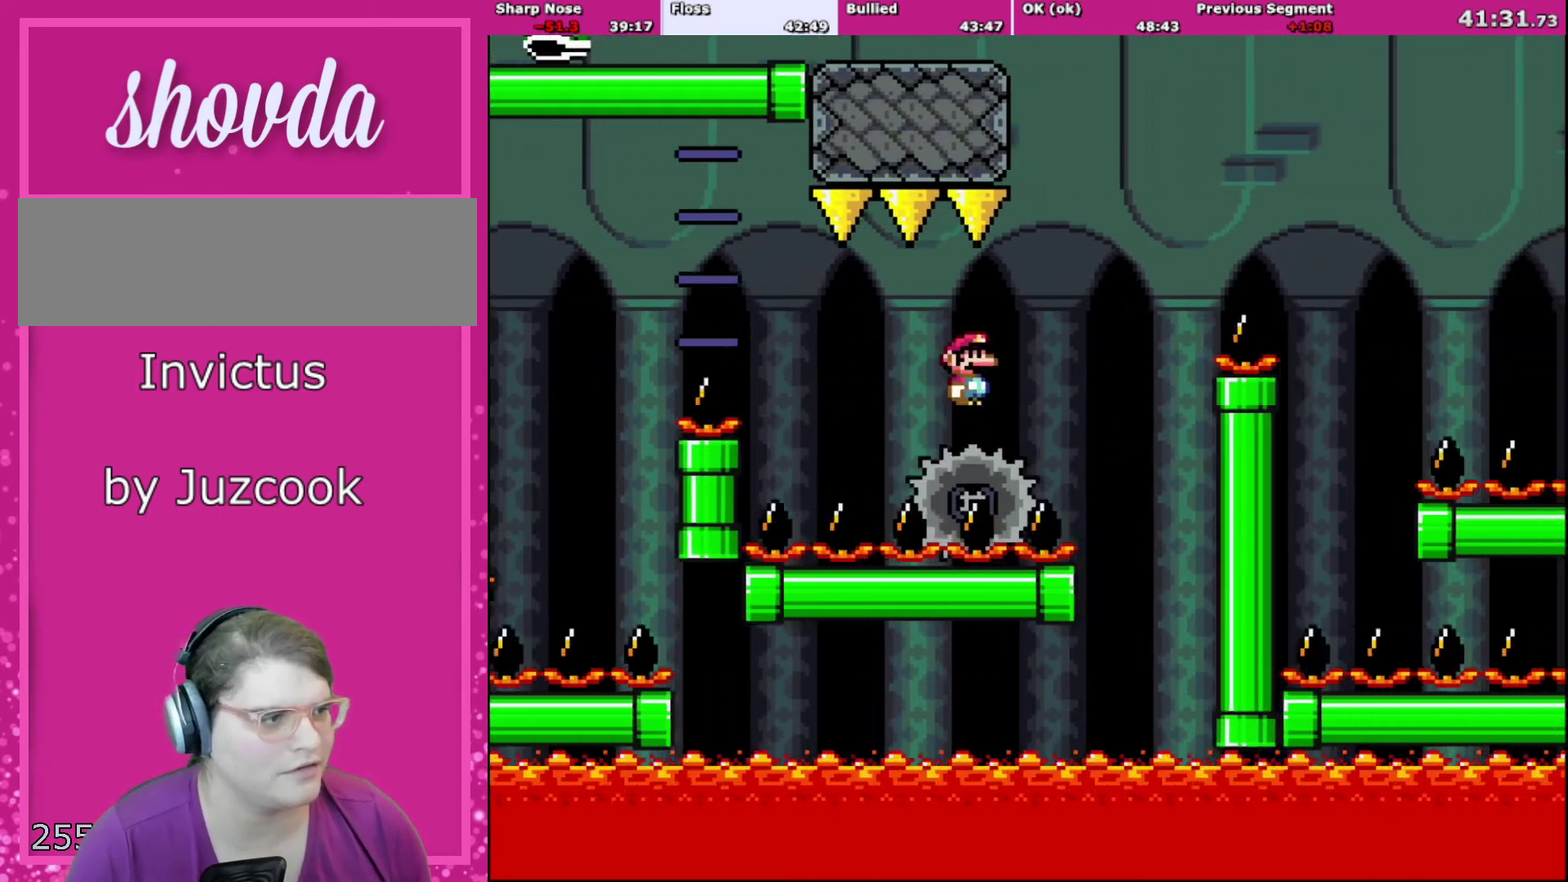
{"buttons": ["A", "X"], "events": [[67, "DPAD_RIGHT", "up"], [234, "A", "down"]]}
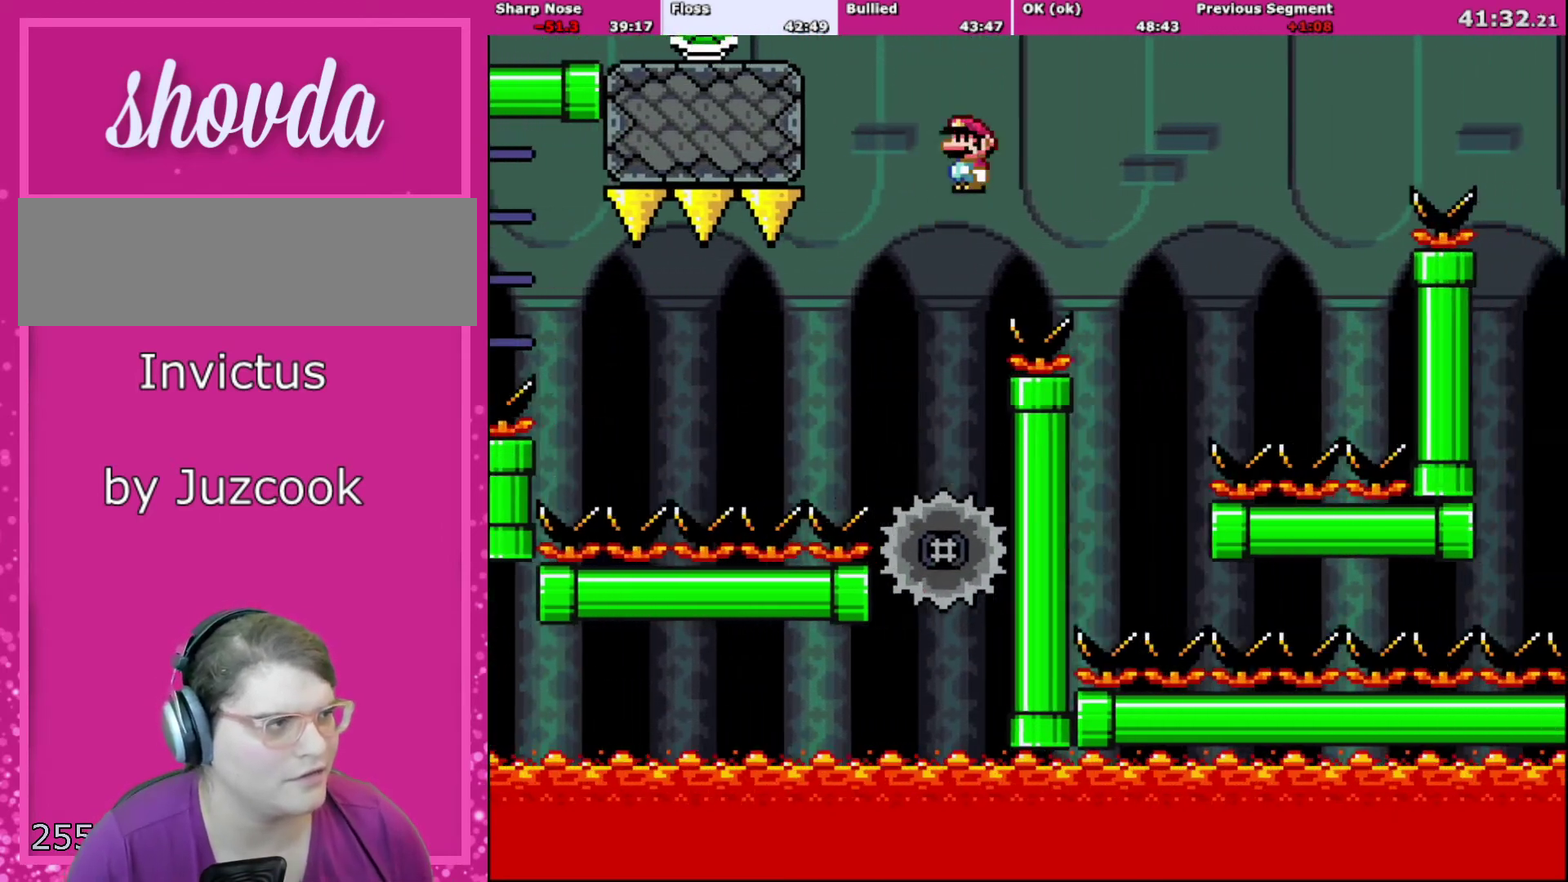
{"buttons": ["B", "Y"], "events": [[401, "B", "down"], [401, "X", "up"], [468, "Y", "down"], [501, "A", "up"]]}